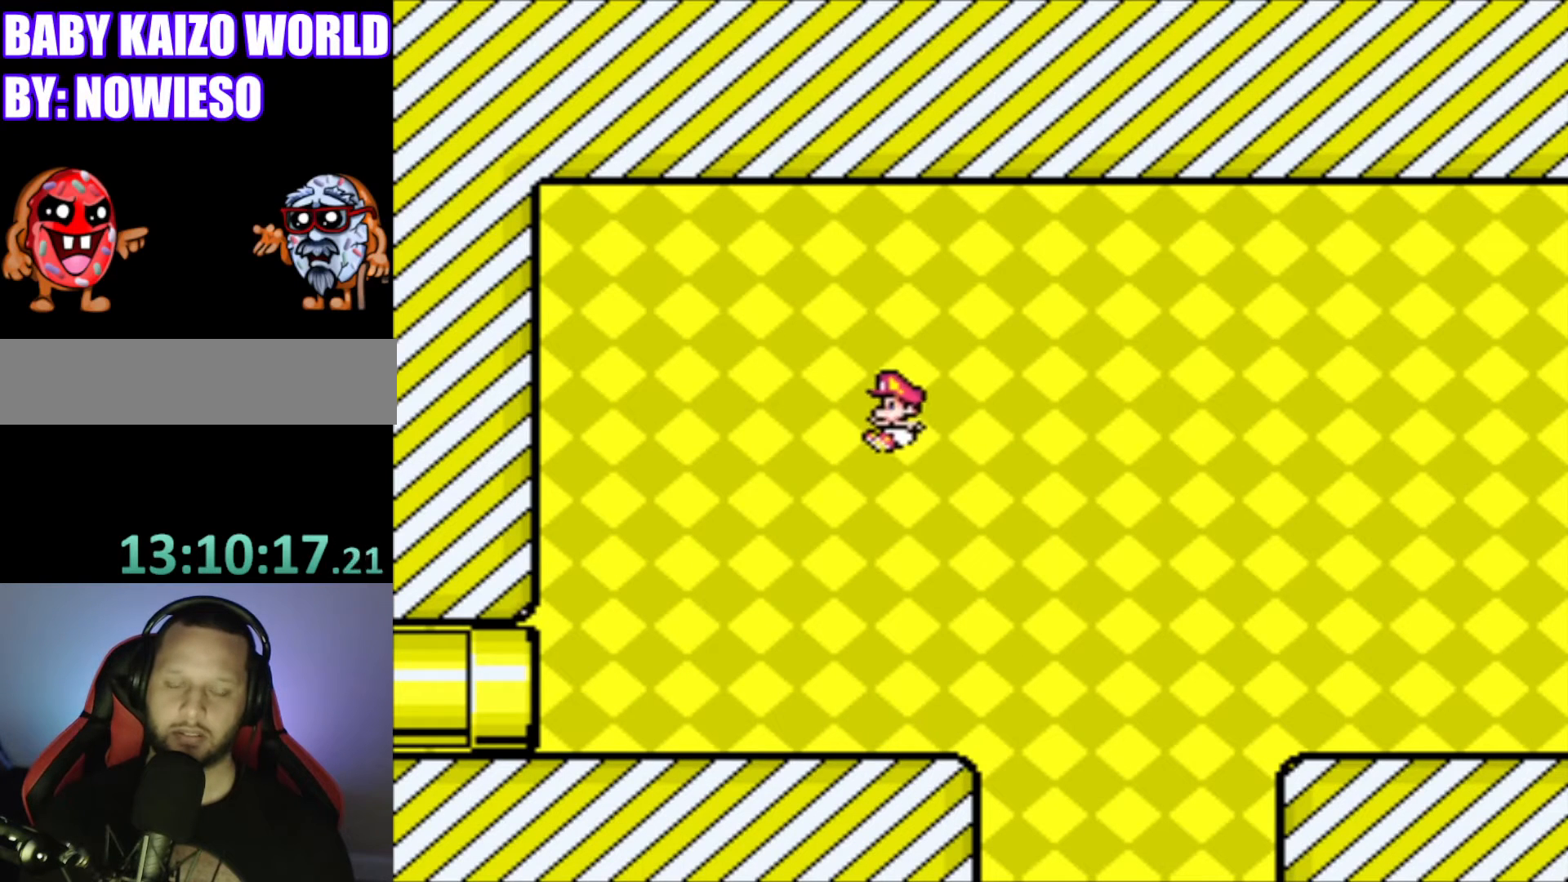
Gameplay with a controller (Nintendo layout); each line is a JSON object with the inputs held at the frame after it. "events" lists button and stick changes between this image and that frame as [ms after this image, input, new state], when the widget could be followed in between. Not read: L3 R3.
{"buttons": ["Y", "DPAD_RIGHT"], "events": [[267, "DPAD_LEFT", "up"], [400, "DPAD_RIGHT", "down"]]}
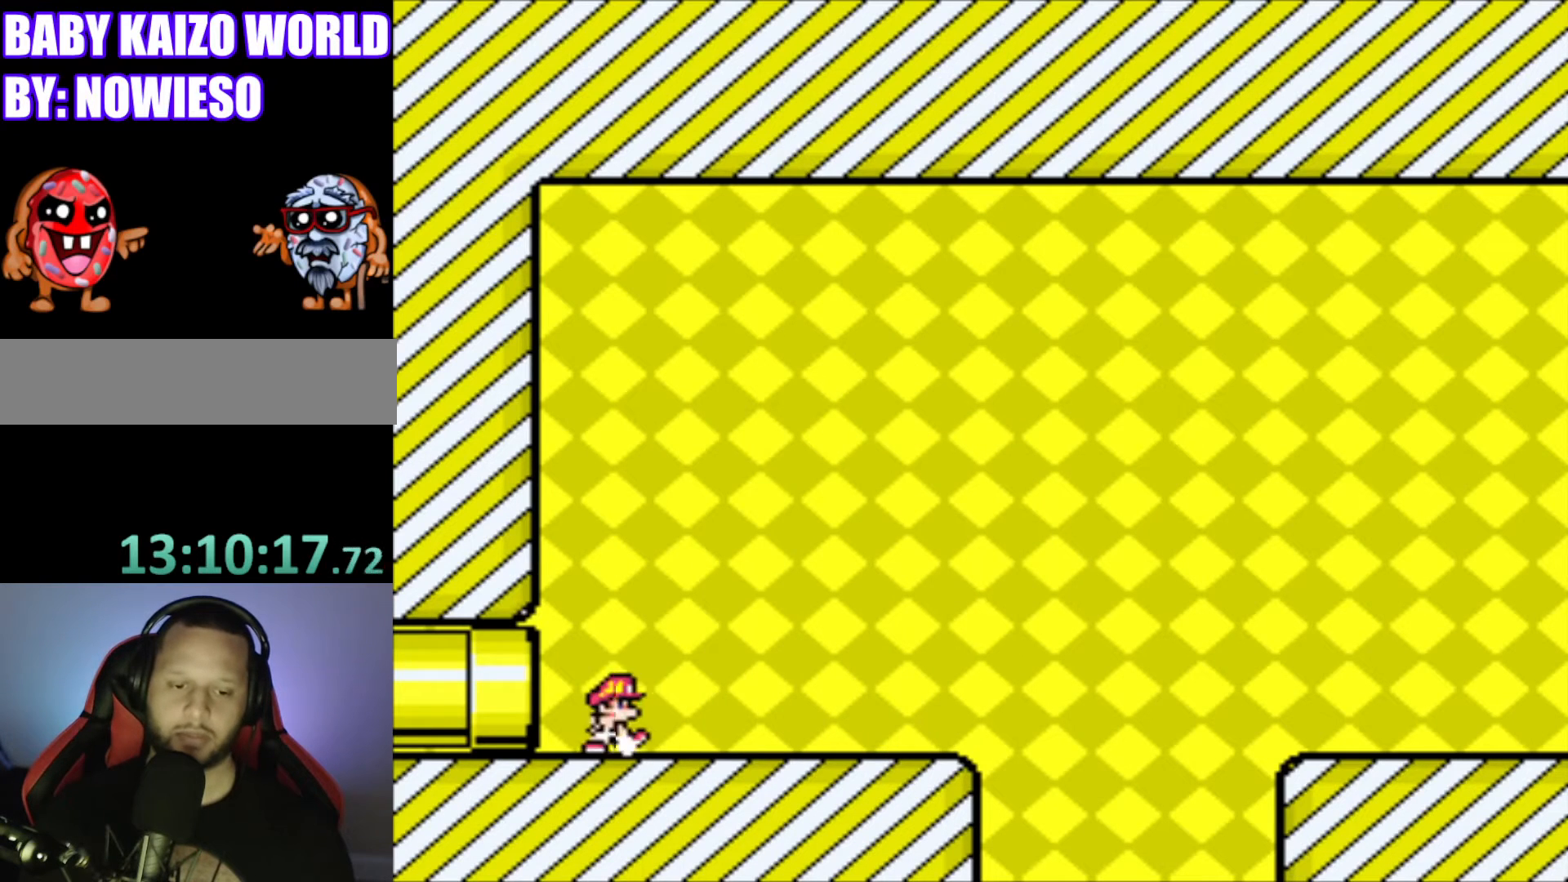
{"buttons": ["Y", "DPAD_RIGHT"], "events": []}
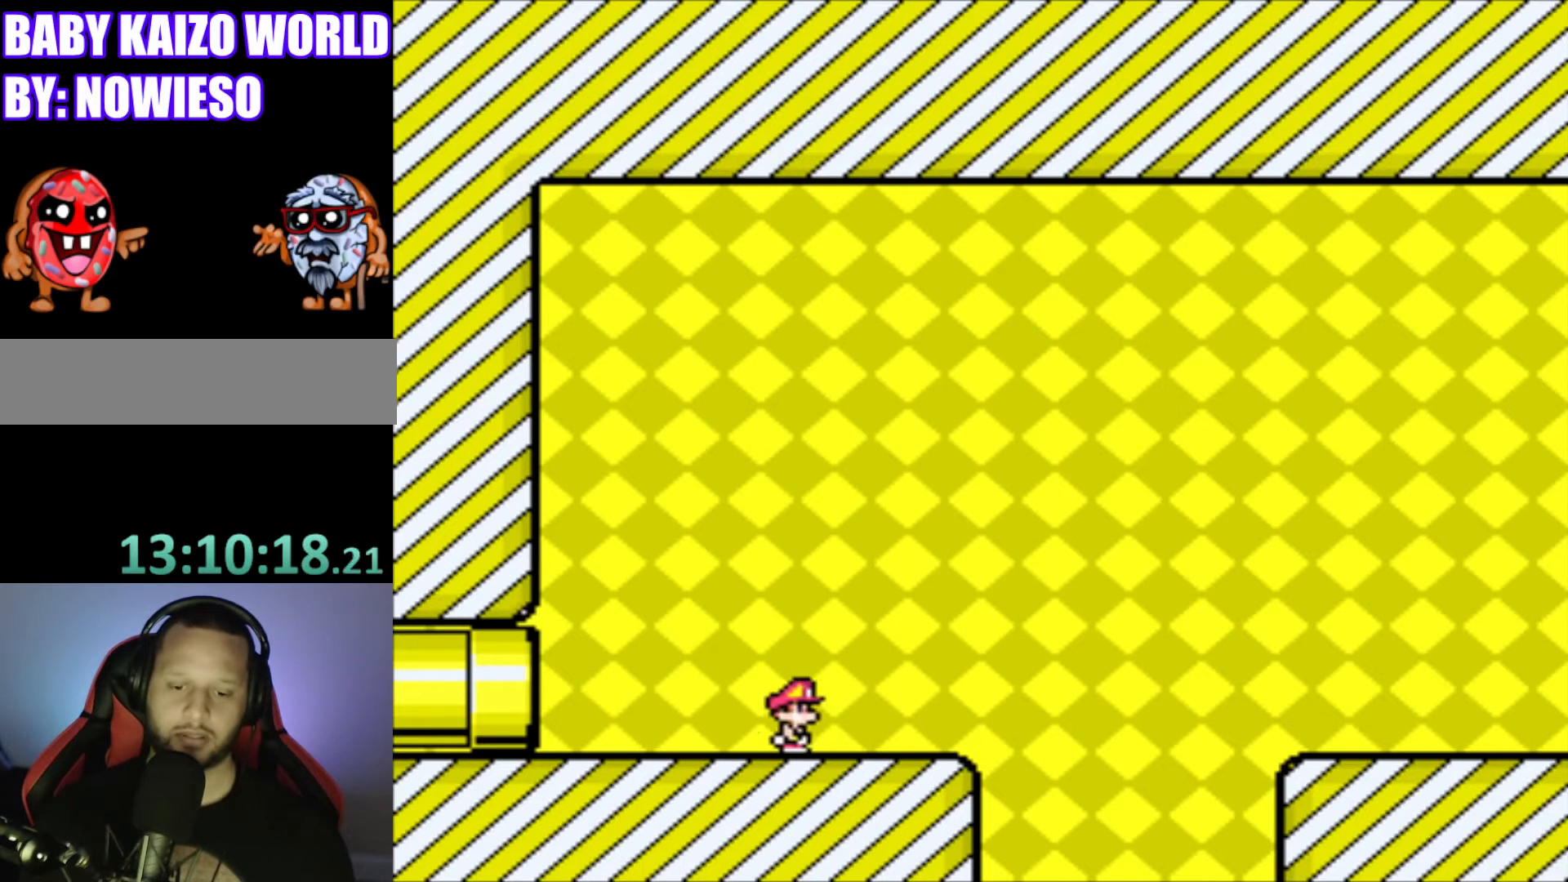
{"buttons": ["B", "Y", "DPAD_LEFT"], "events": [[167, "B", "down"], [334, "DPAD_RIGHT", "up"], [400, "DPAD_LEFT", "down"]]}
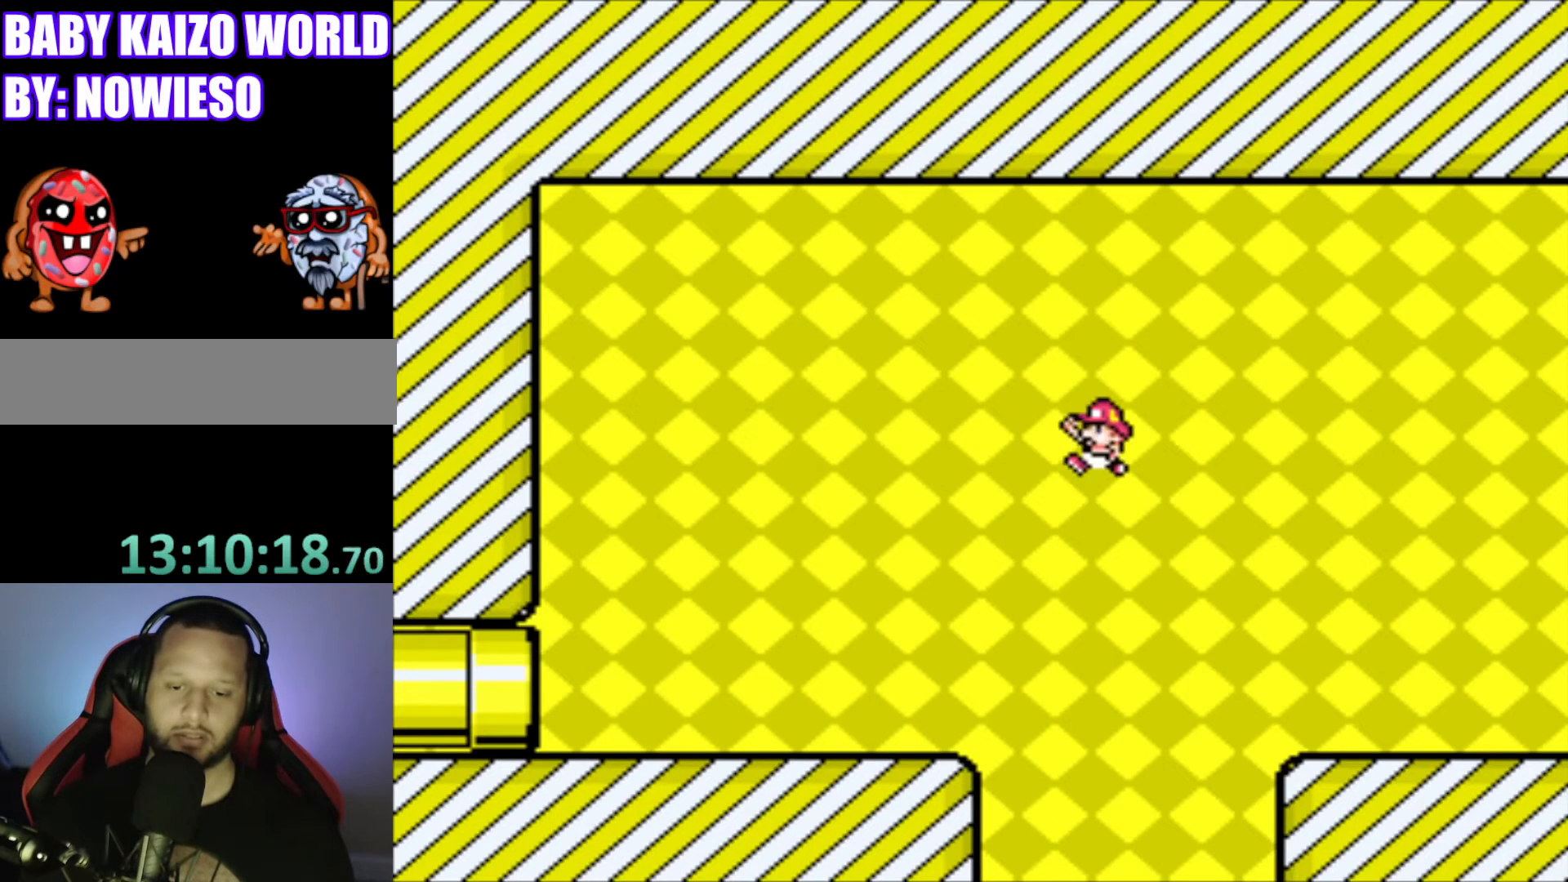
{"buttons": ["Y", "DPAD_LEFT"], "events": [[468, "B", "up"]]}
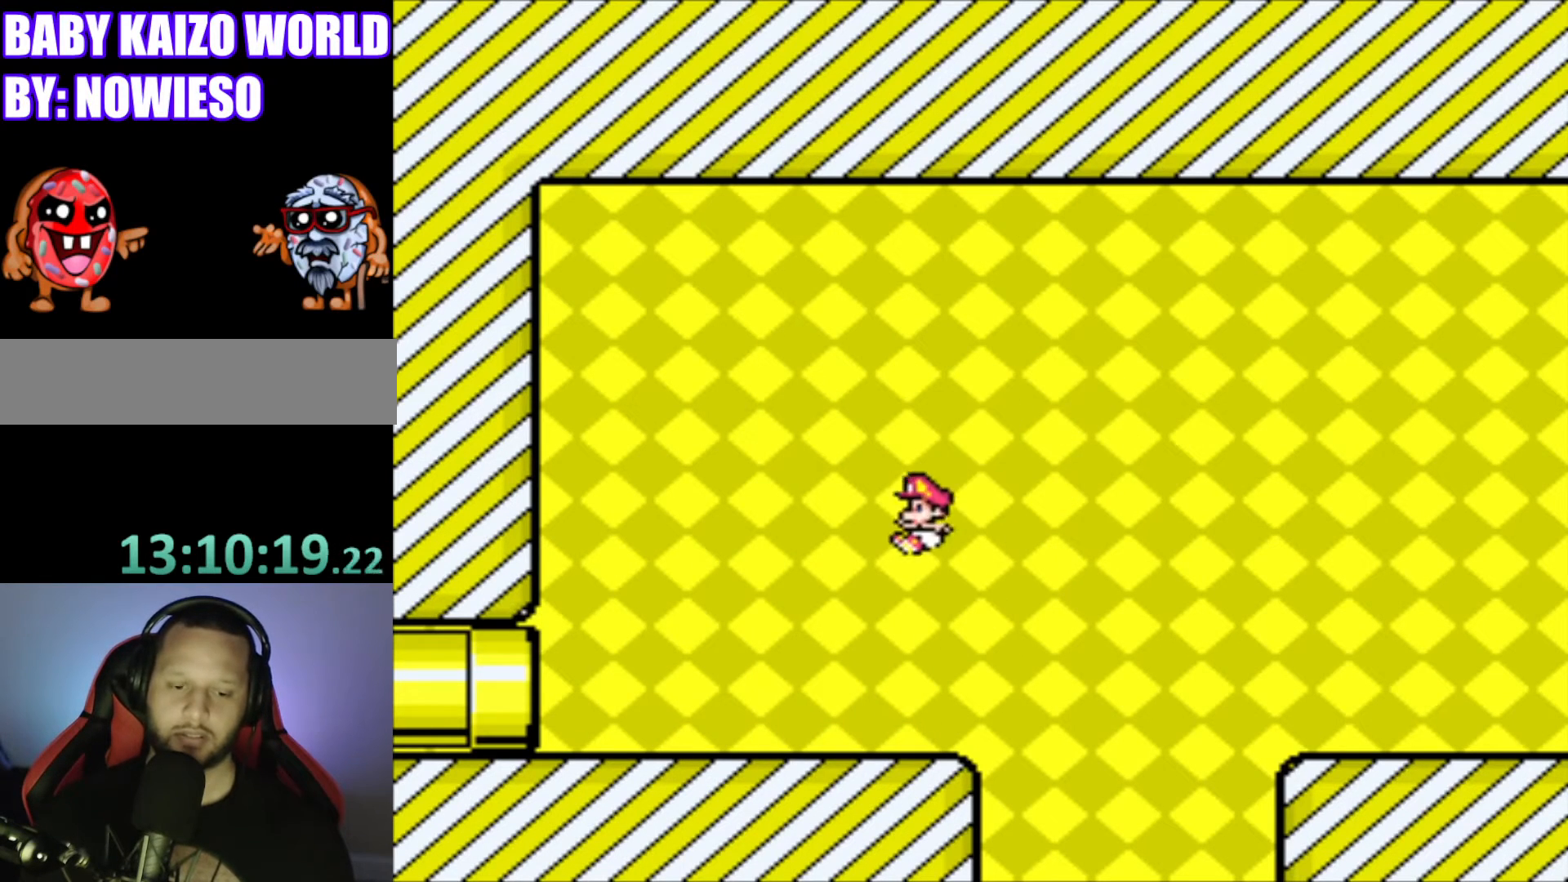
{"buttons": ["Y"], "events": [[334, "DPAD_LEFT", "up"]]}
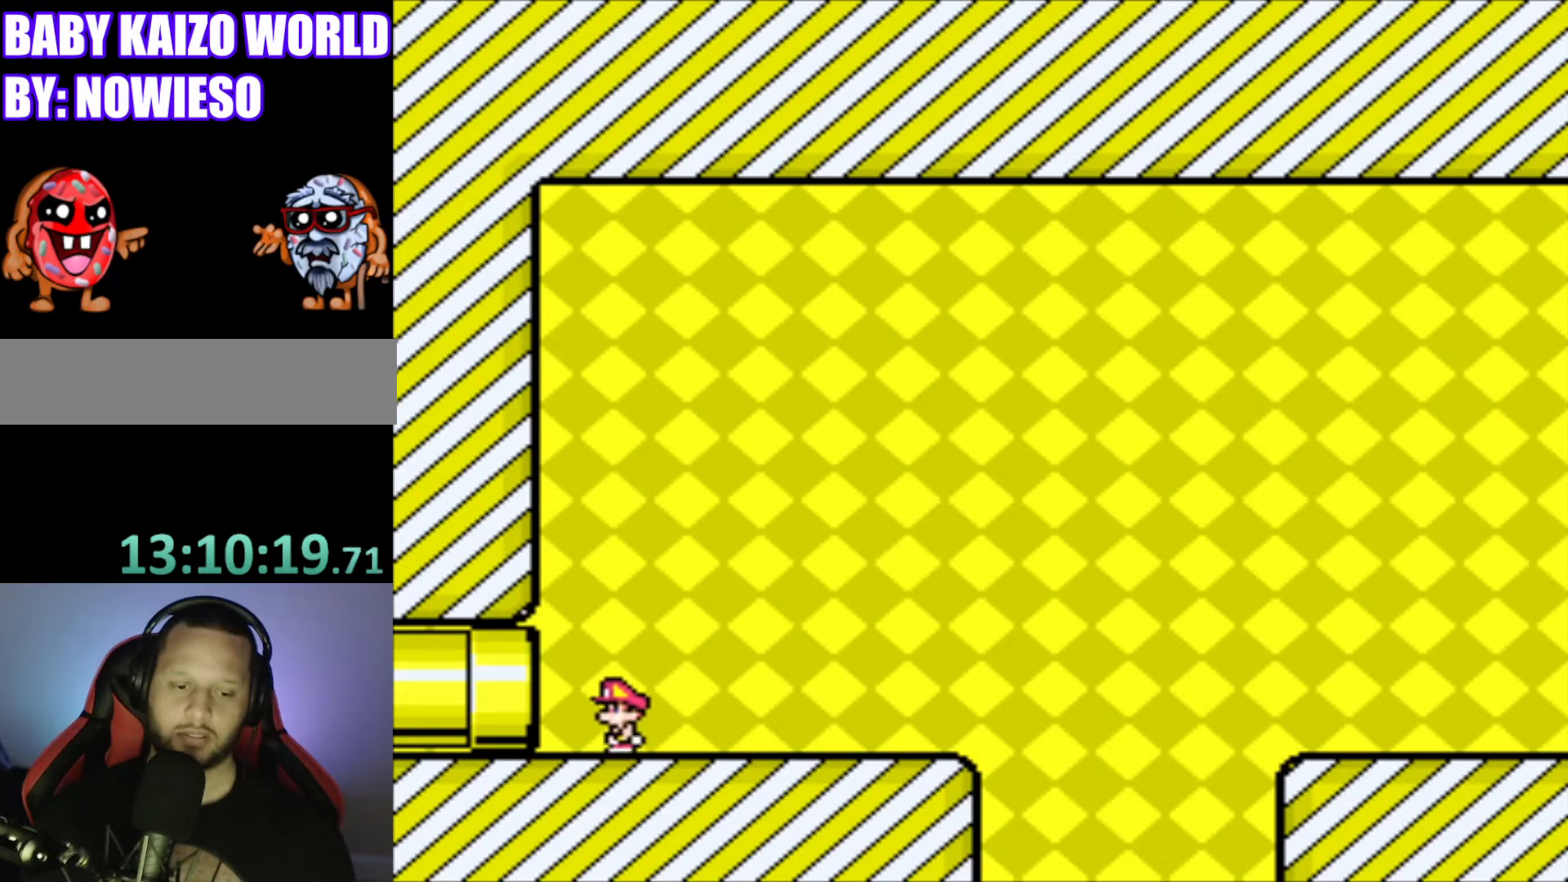
{"buttons": ["Y"], "events": [[134, "DPAD_LEFT", "down"], [367, "DPAD_LEFT", "up"]]}
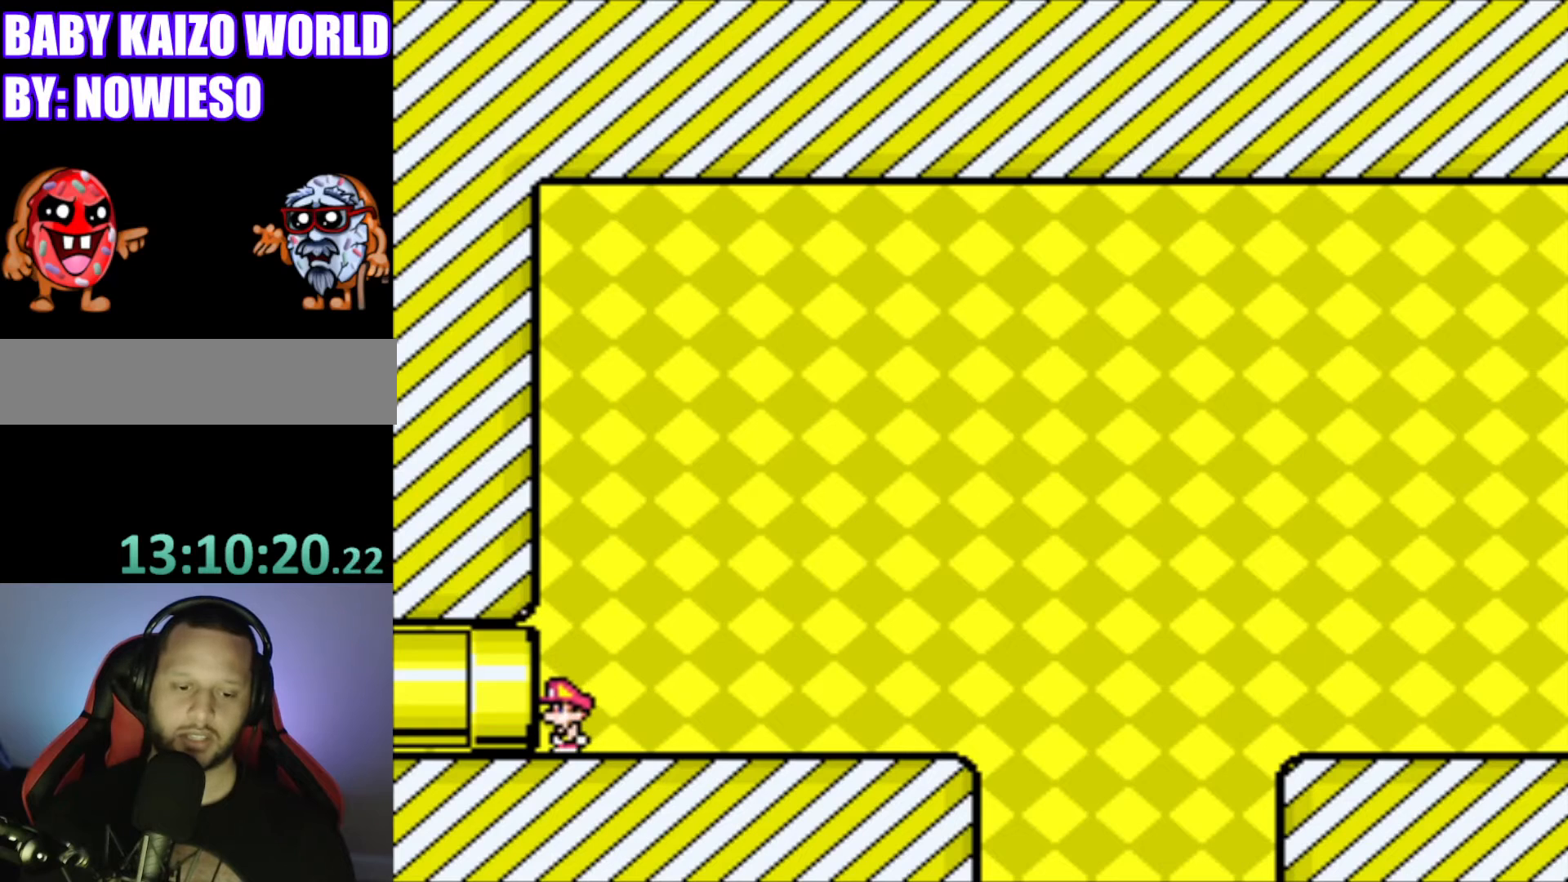
{"buttons": ["Y"], "events": []}
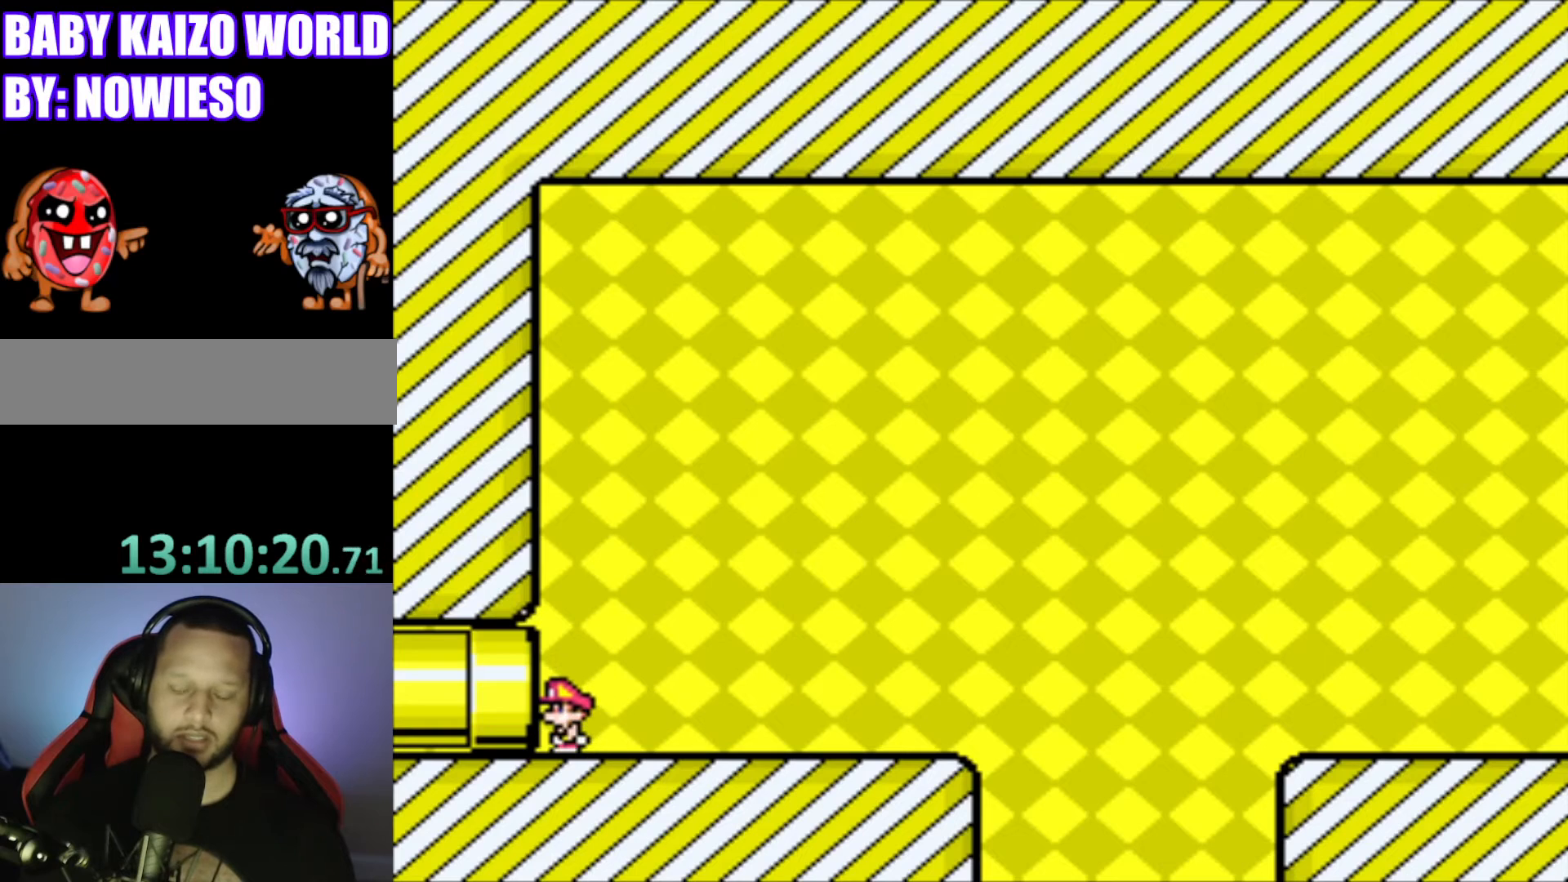
{"buttons": [], "events": [[301, "Y", "up"]]}
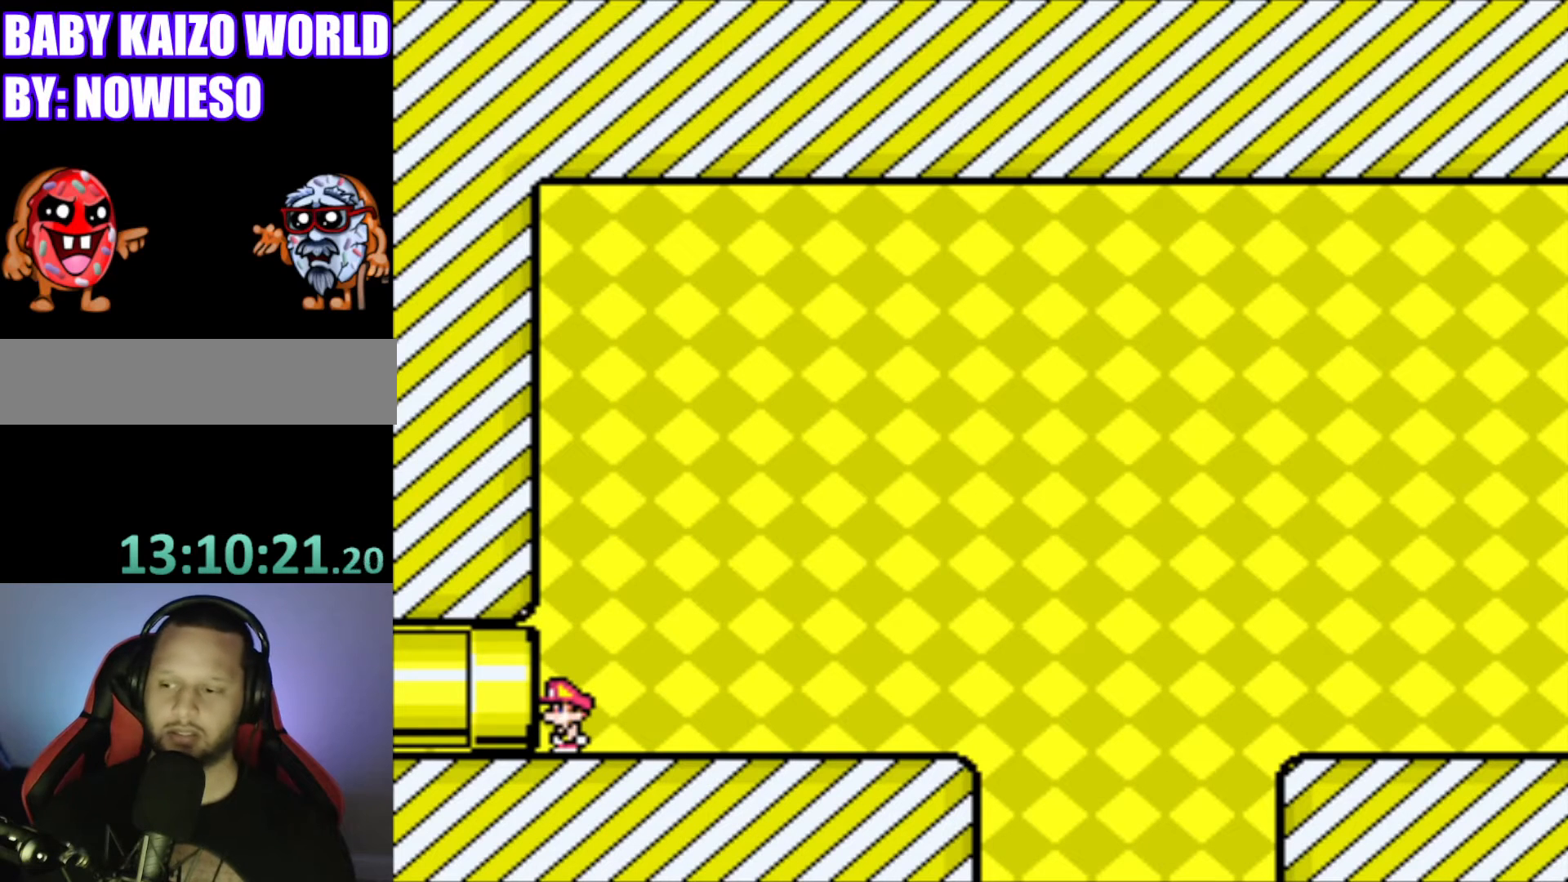
{"buttons": [], "events": []}
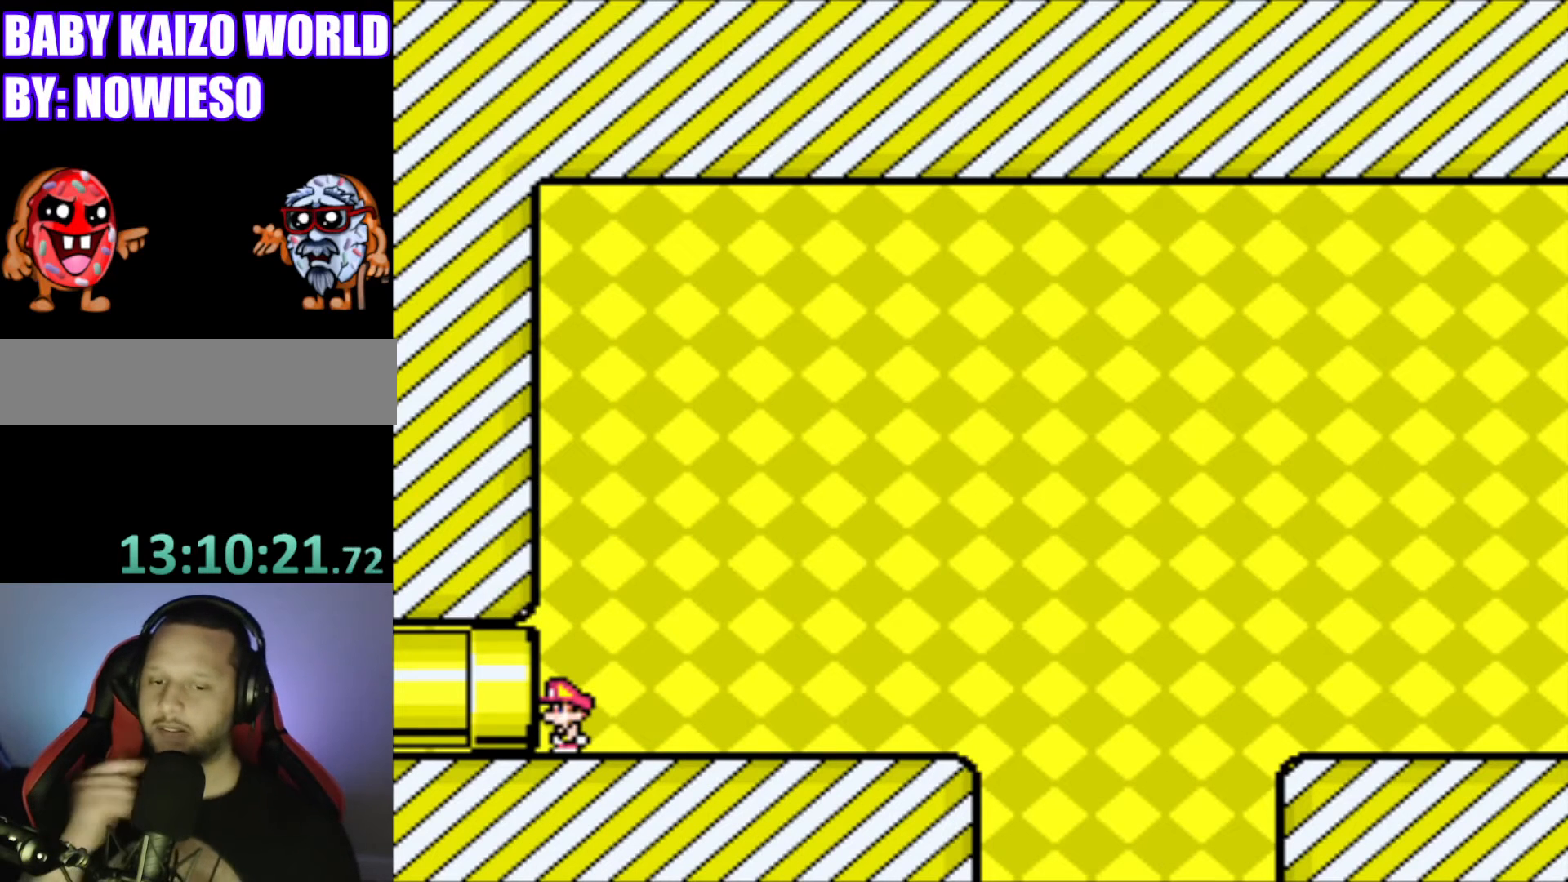
{"buttons": [], "events": []}
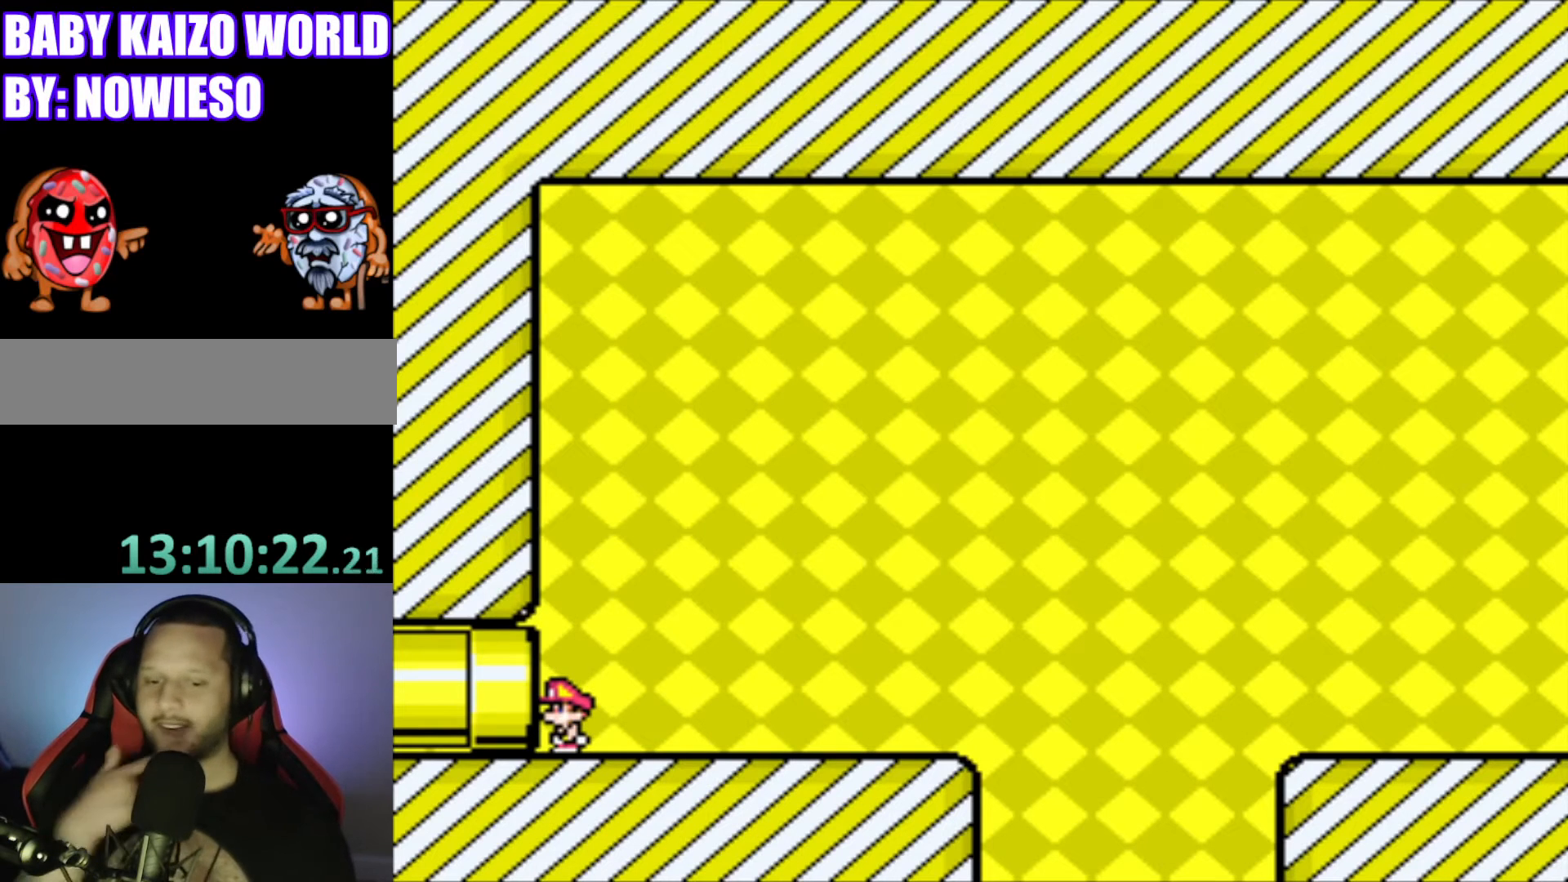
{"buttons": [], "events": []}
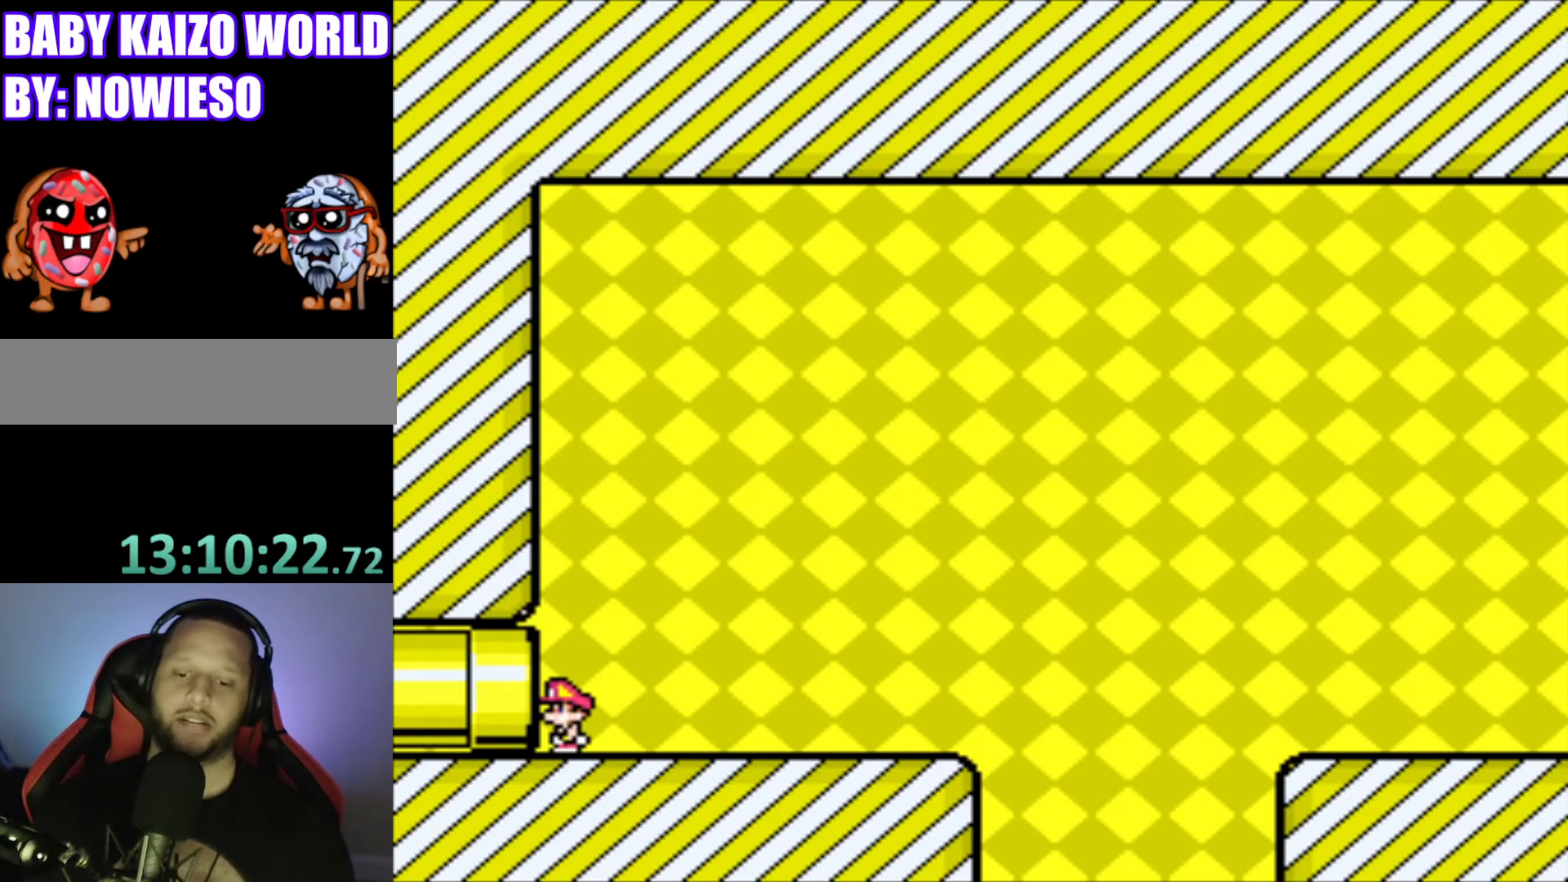
{"buttons": [], "events": []}
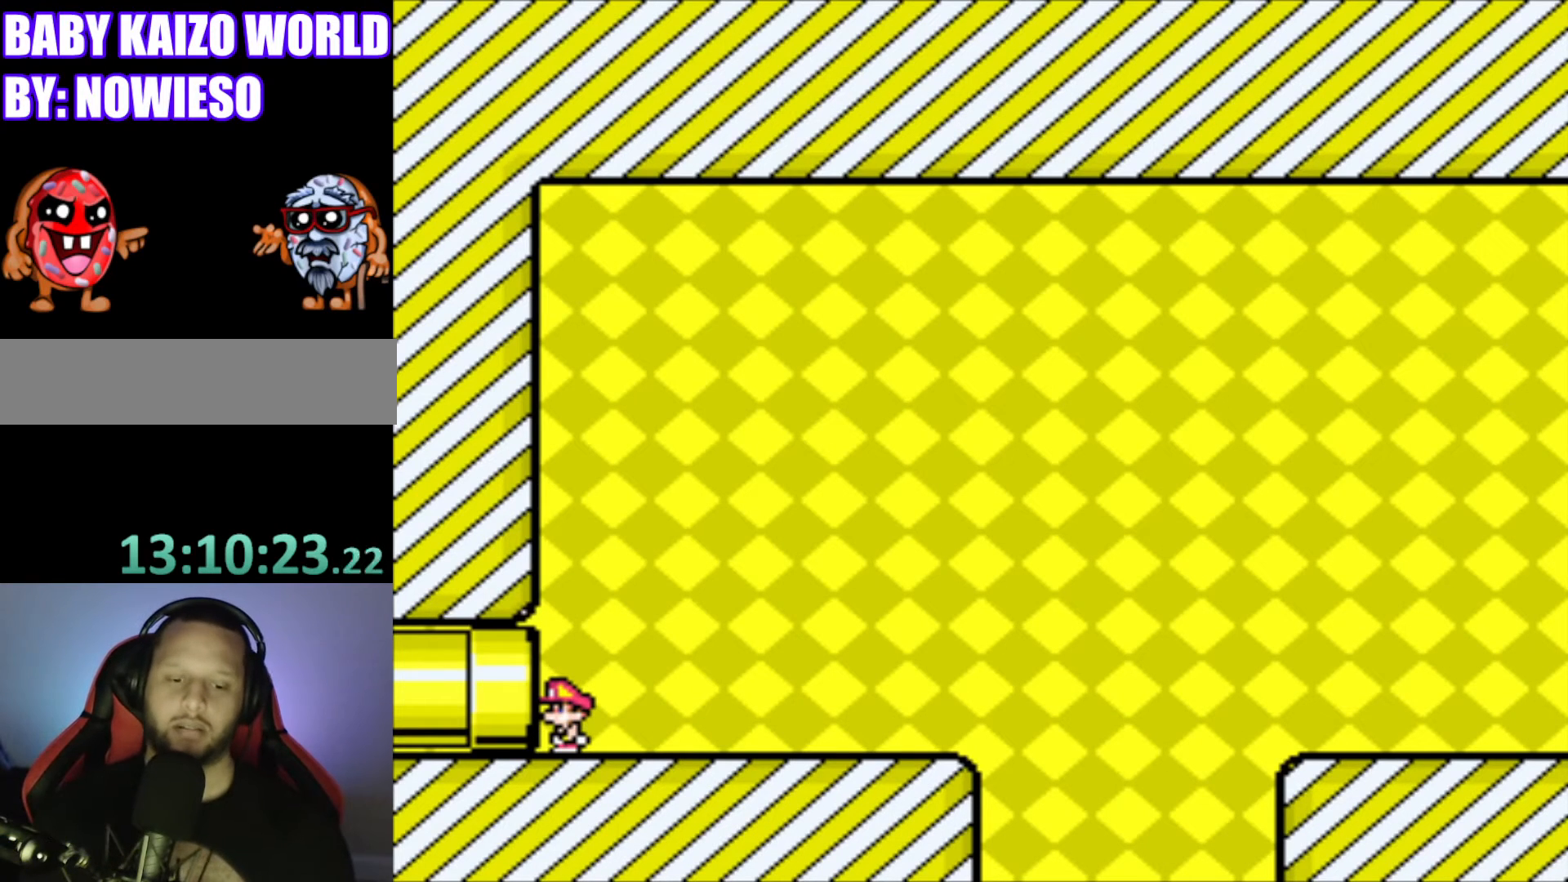
{"buttons": ["Y", "DPAD_RIGHT"], "events": [[167, "Y", "down"], [267, "DPAD_RIGHT", "down"]]}
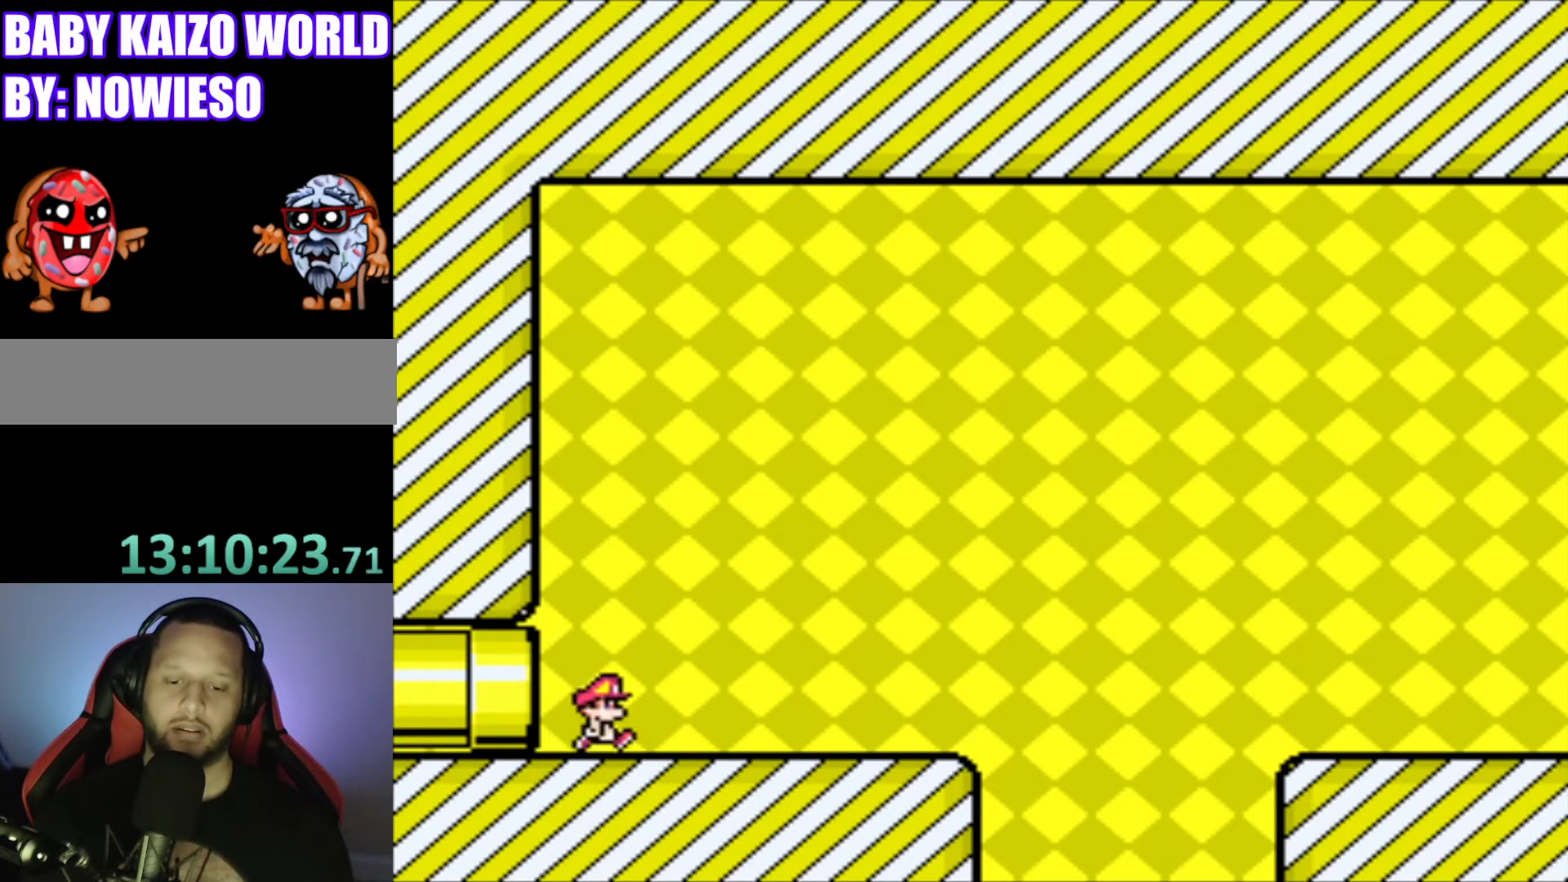
{"buttons": ["B", "Y", "DPAD_RIGHT"], "events": [[501, "B", "down"]]}
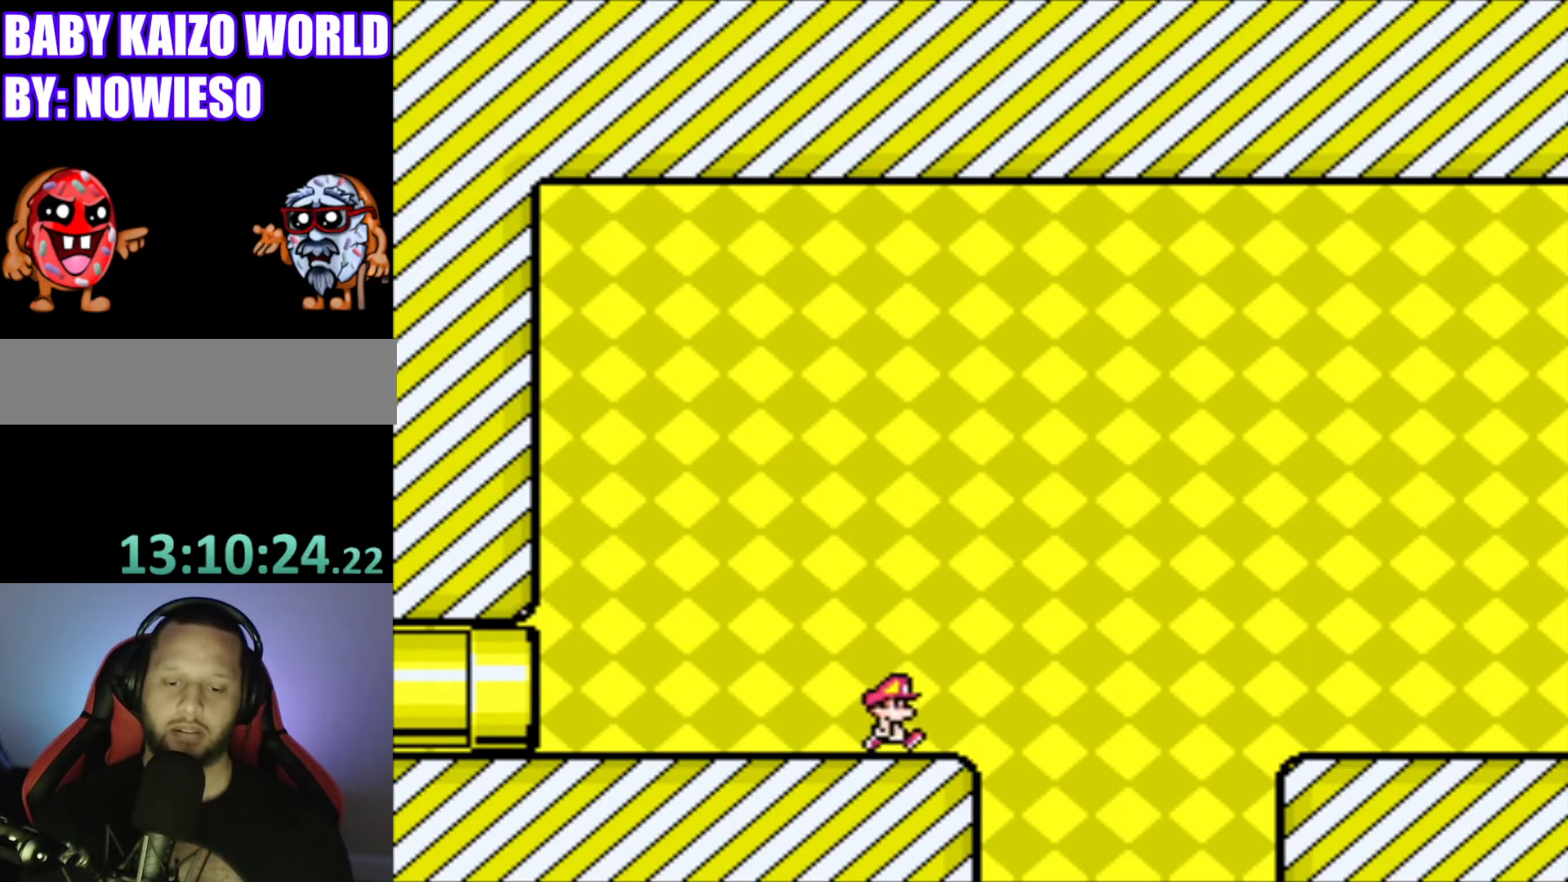
{"buttons": ["B", "Y", "DPAD_LEFT"], "events": [[233, "DPAD_RIGHT", "up"], [267, "DPAD_LEFT", "down"]]}
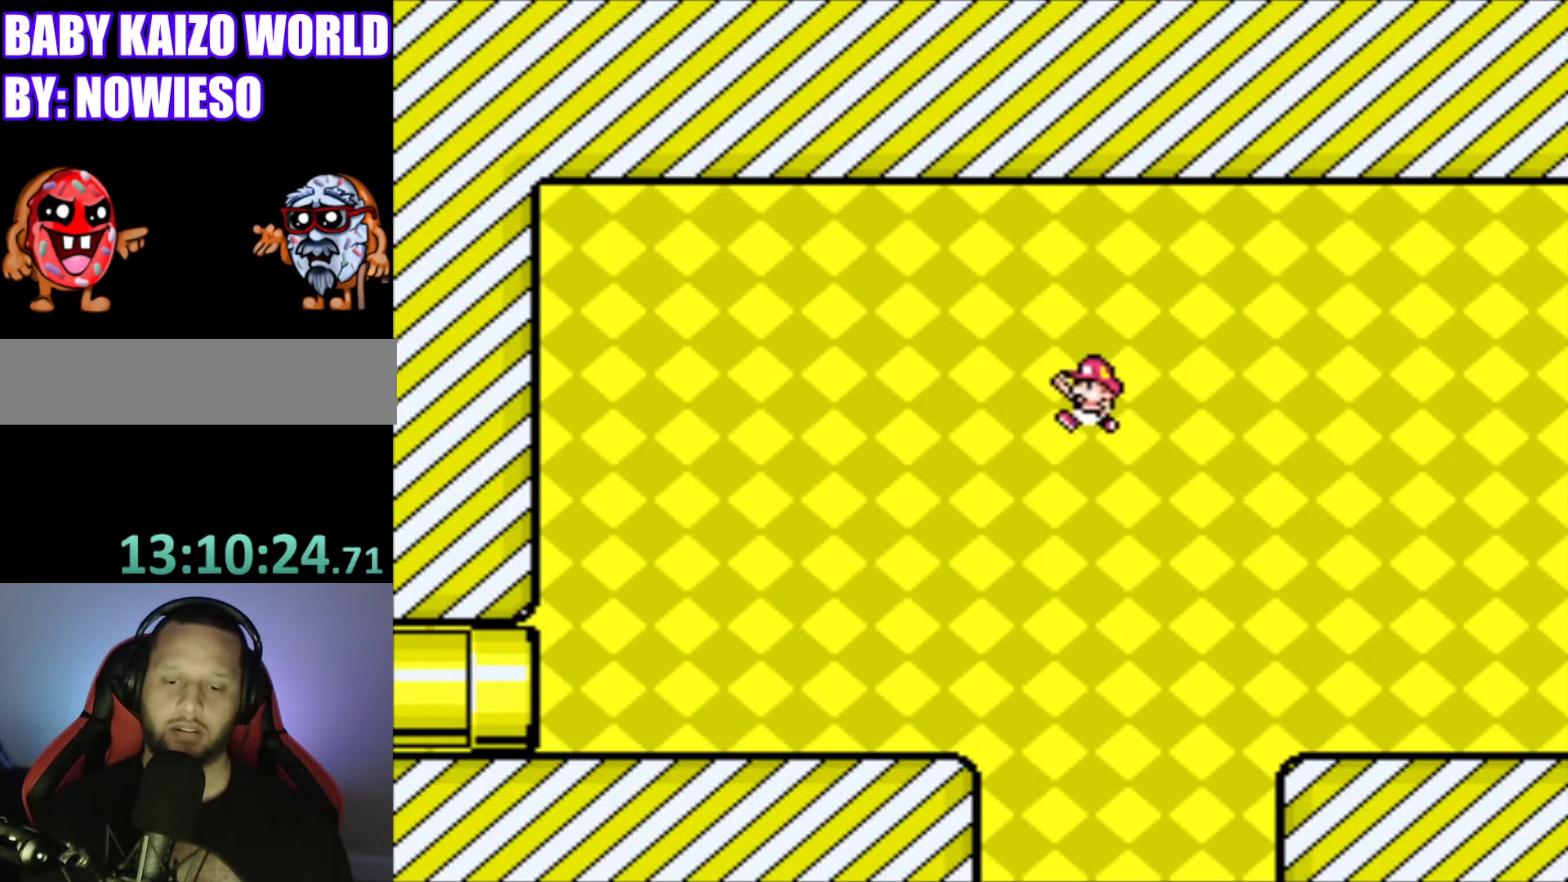
{"buttons": ["Y", "DPAD_LEFT"], "events": [[267, "B", "up"]]}
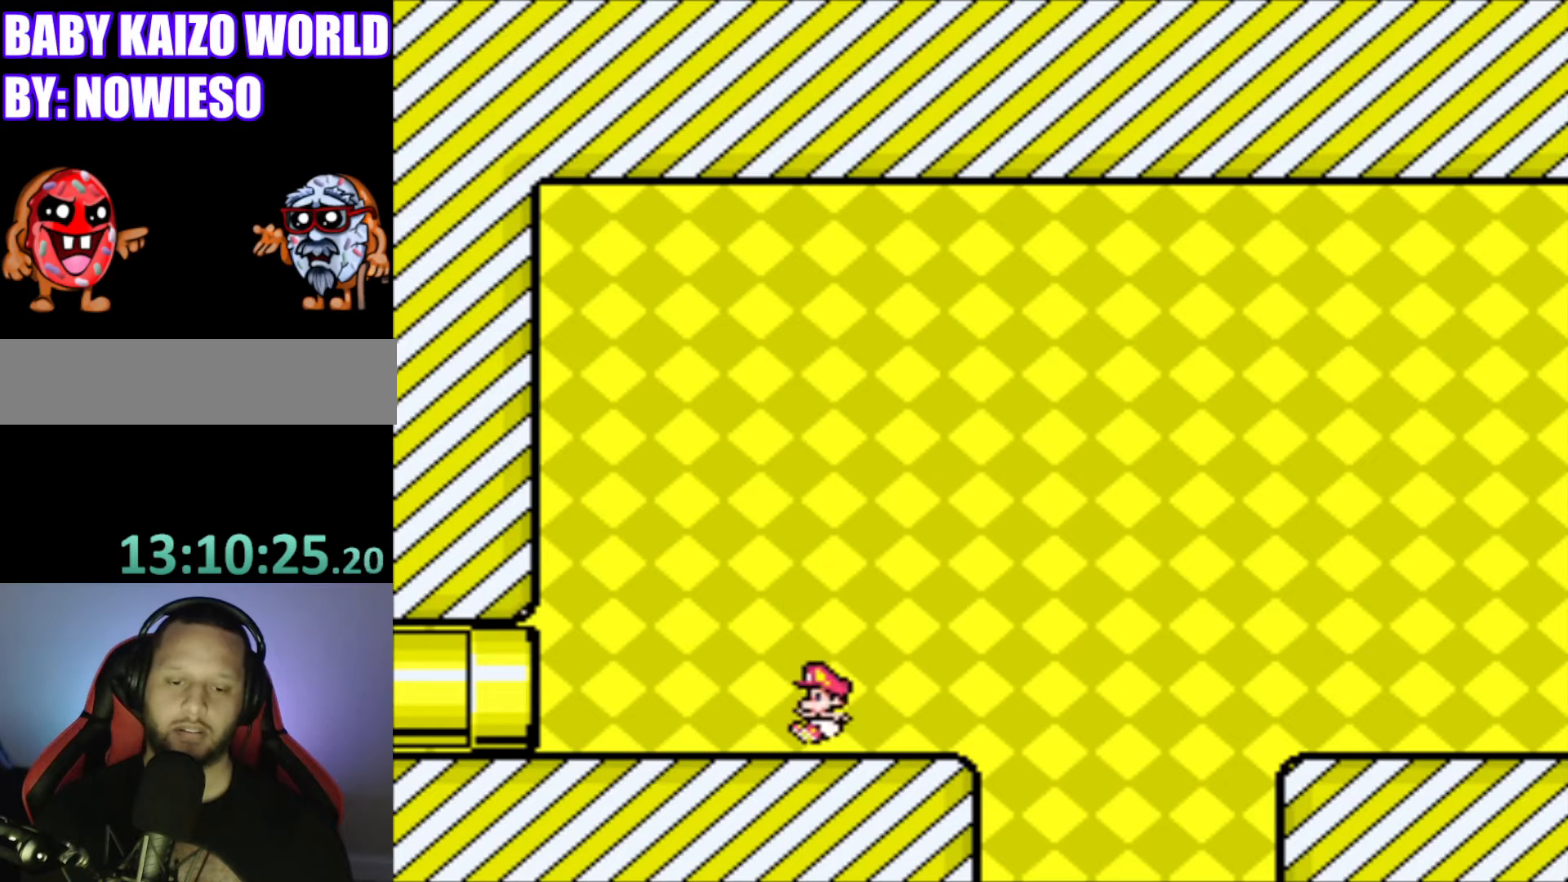
{"buttons": ["Y", "DPAD_RIGHT"], "events": [[167, "DPAD_LEFT", "up"], [300, "DPAD_RIGHT", "down"]]}
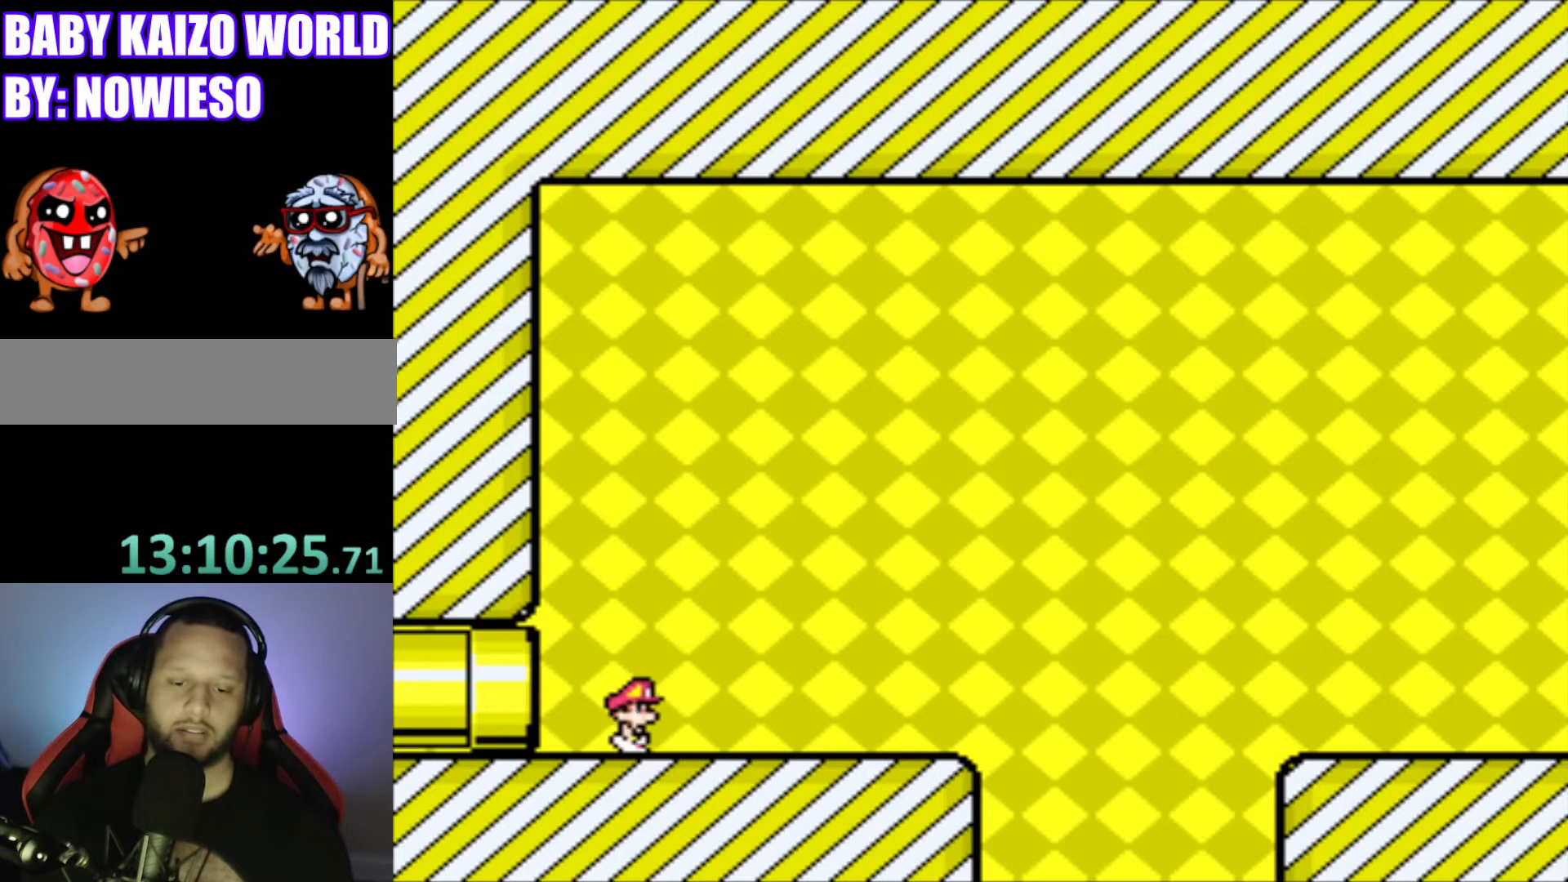
{"buttons": ["Y", "DPAD_RIGHT"], "events": []}
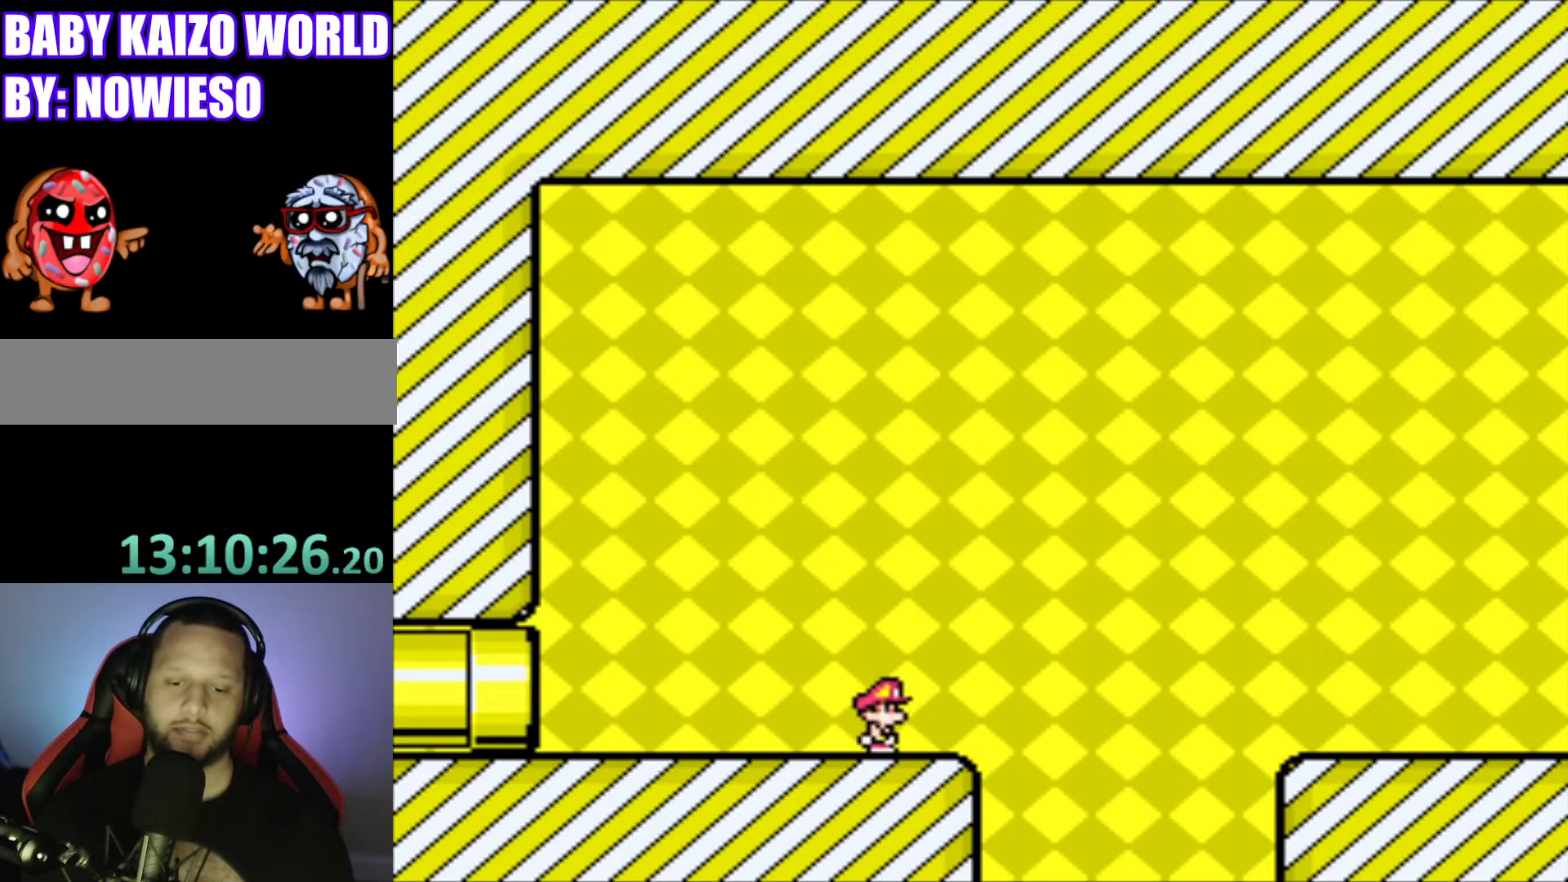
{"buttons": ["B", "Y", "DPAD_LEFT"], "events": [[100, "B", "down"], [200, "DPAD_RIGHT", "up"], [233, "DPAD_LEFT", "down"]]}
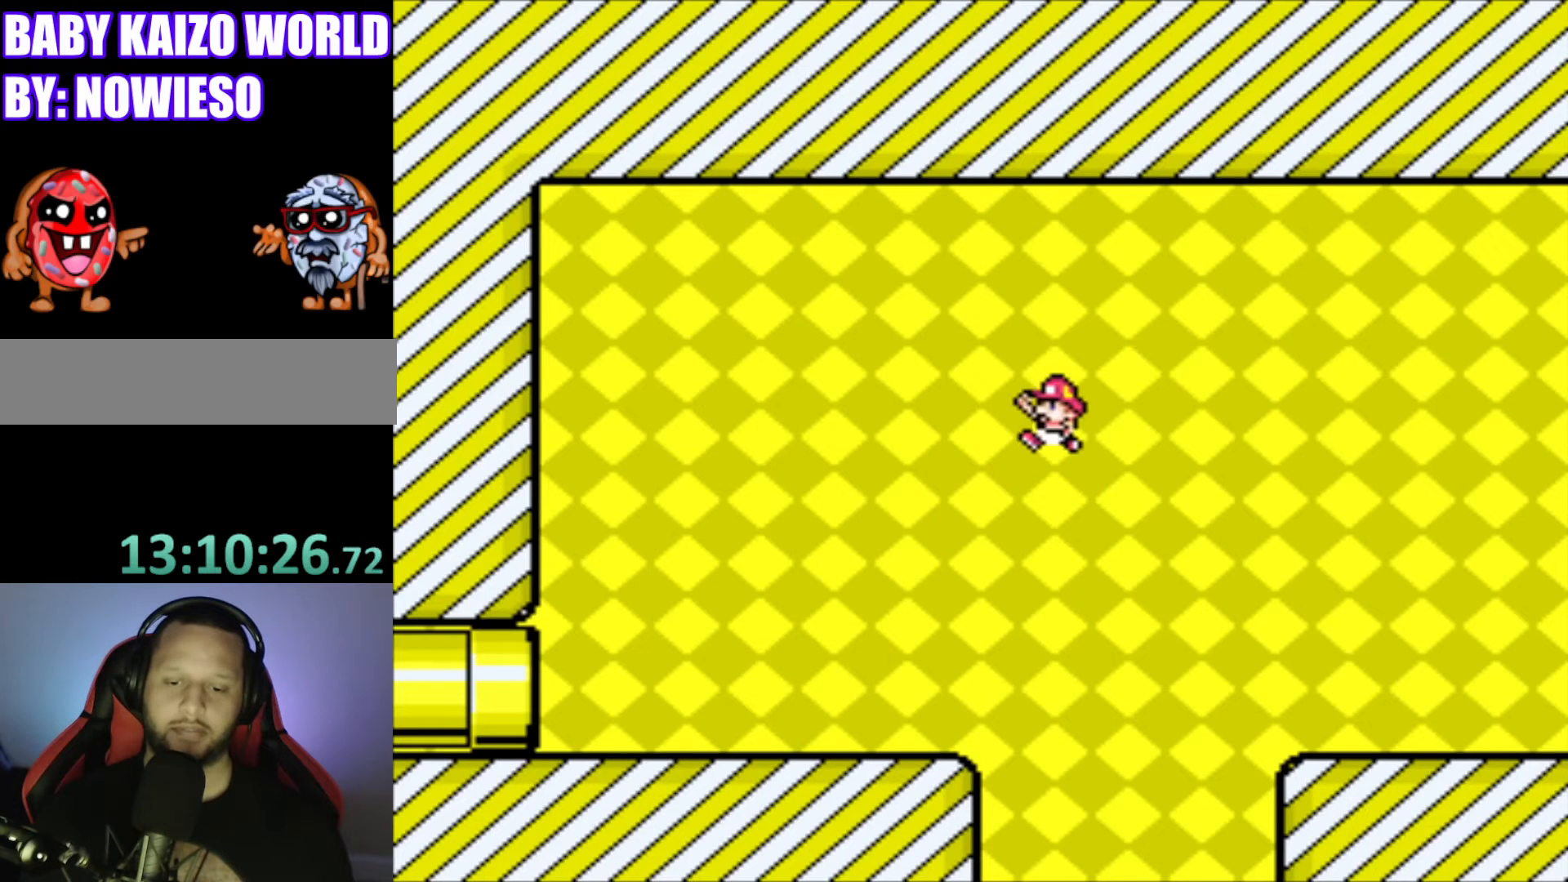
{"buttons": ["Y", "DPAD_LEFT"], "events": [[167, "B", "up"]]}
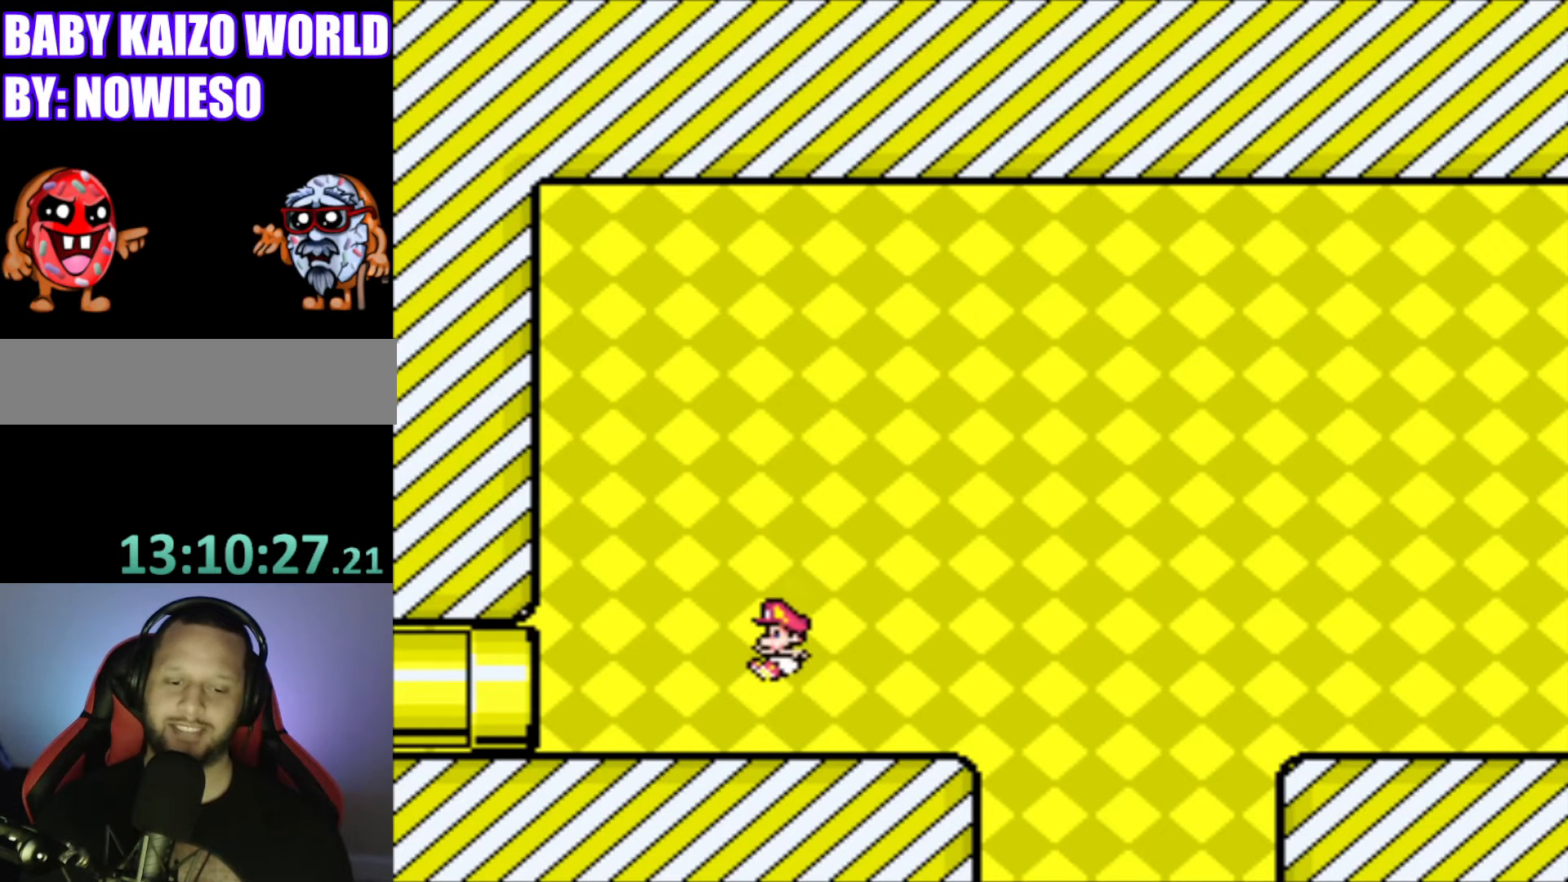
{"buttons": ["Y"], "events": [[367, "DPAD_LEFT", "up"]]}
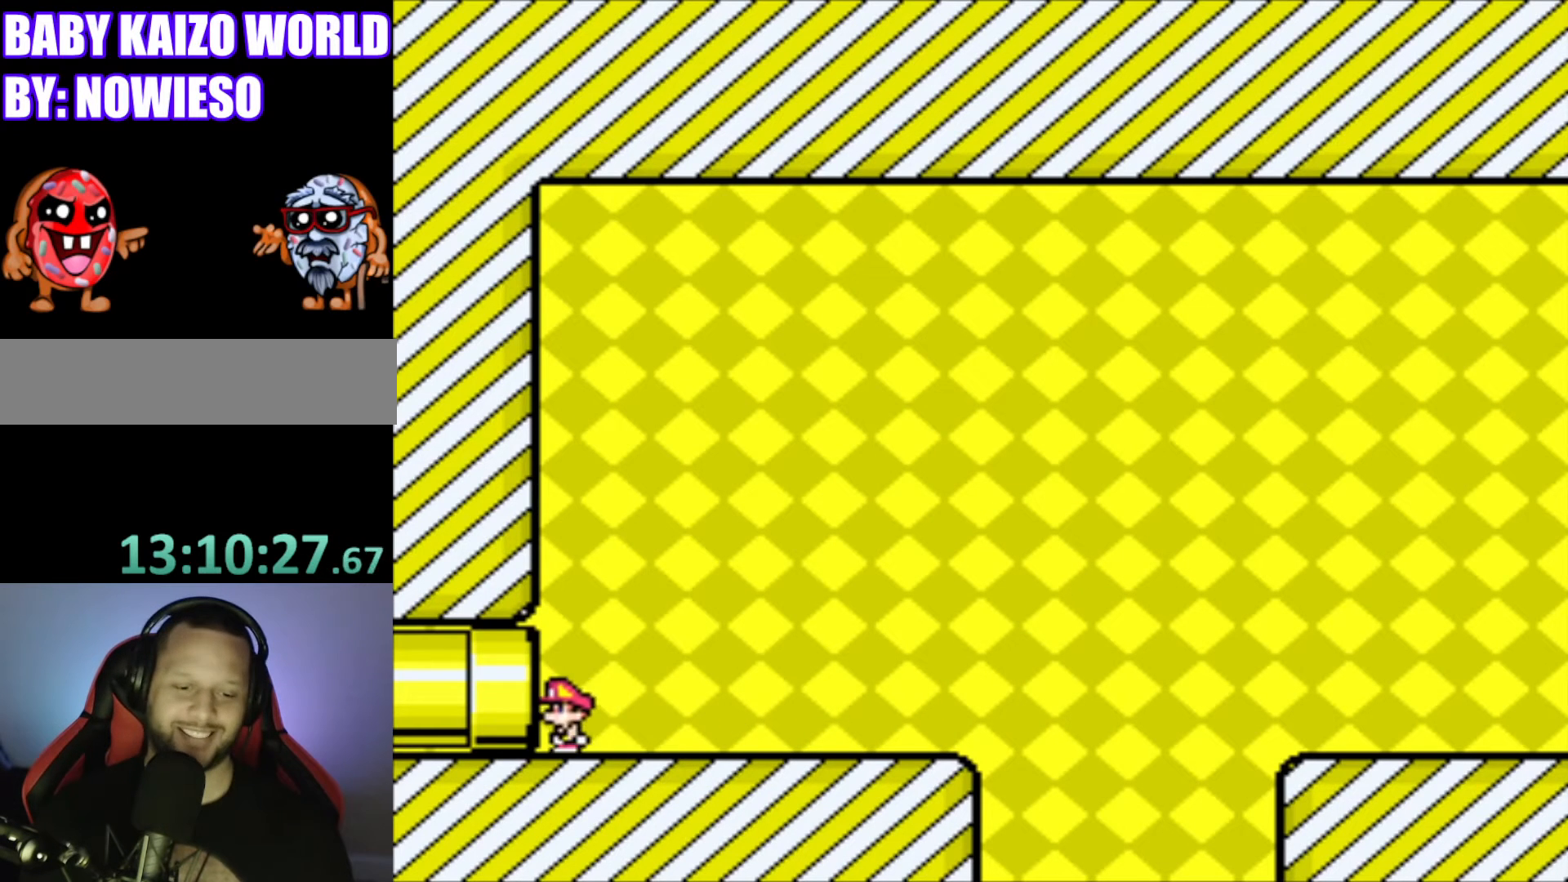
{"buttons": ["Y", "DPAD_RIGHT"], "events": [[33, "DPAD_RIGHT", "down"]]}
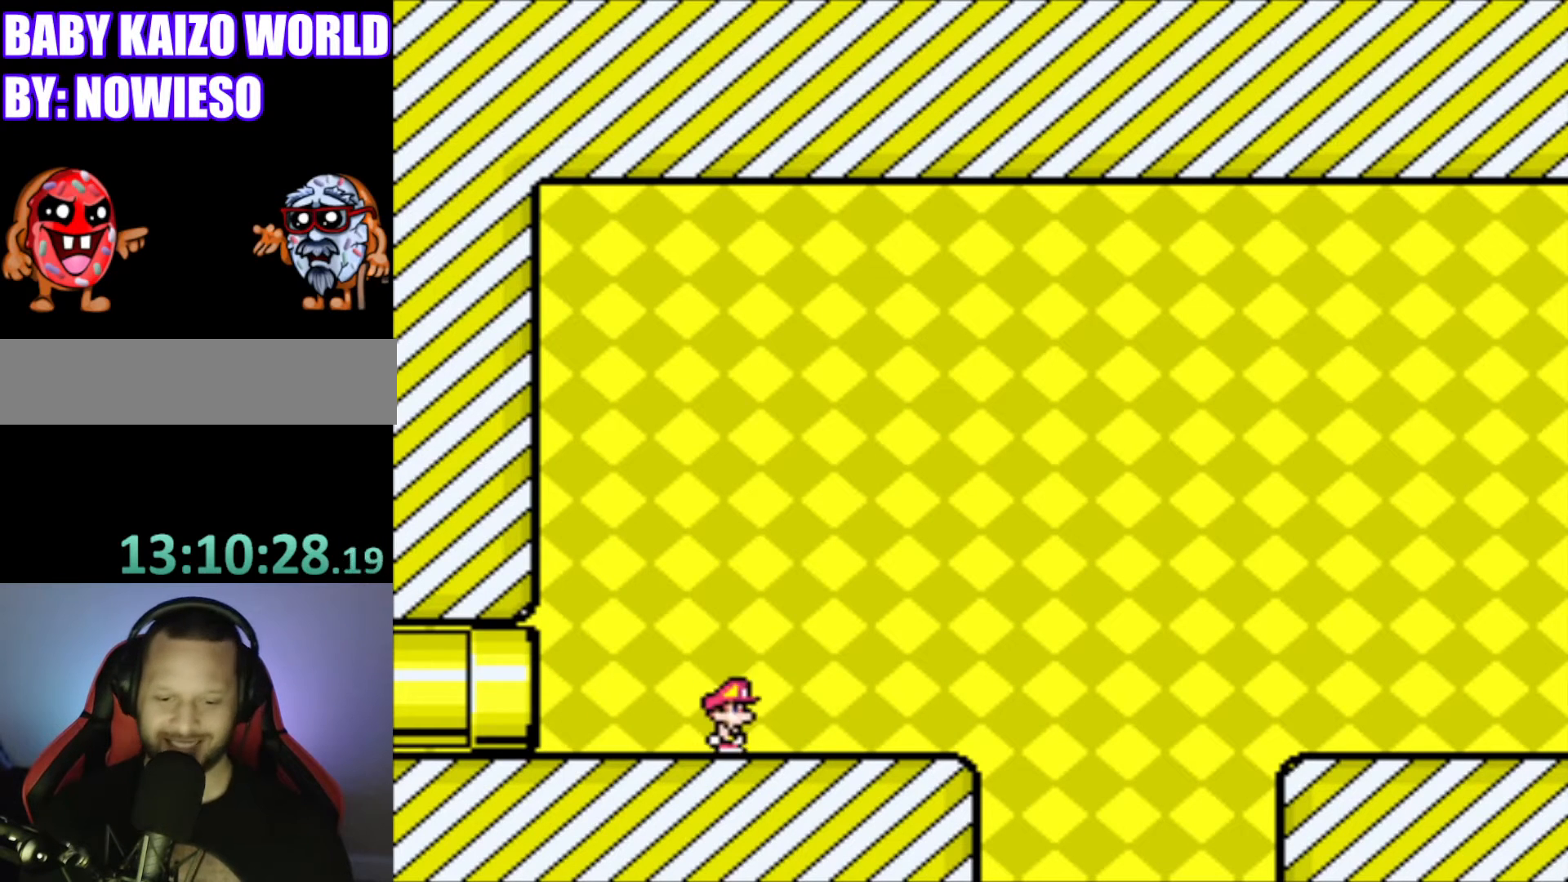
{"buttons": ["B", "Y", "DPAD_RIGHT"], "events": [[367, "B", "down"]]}
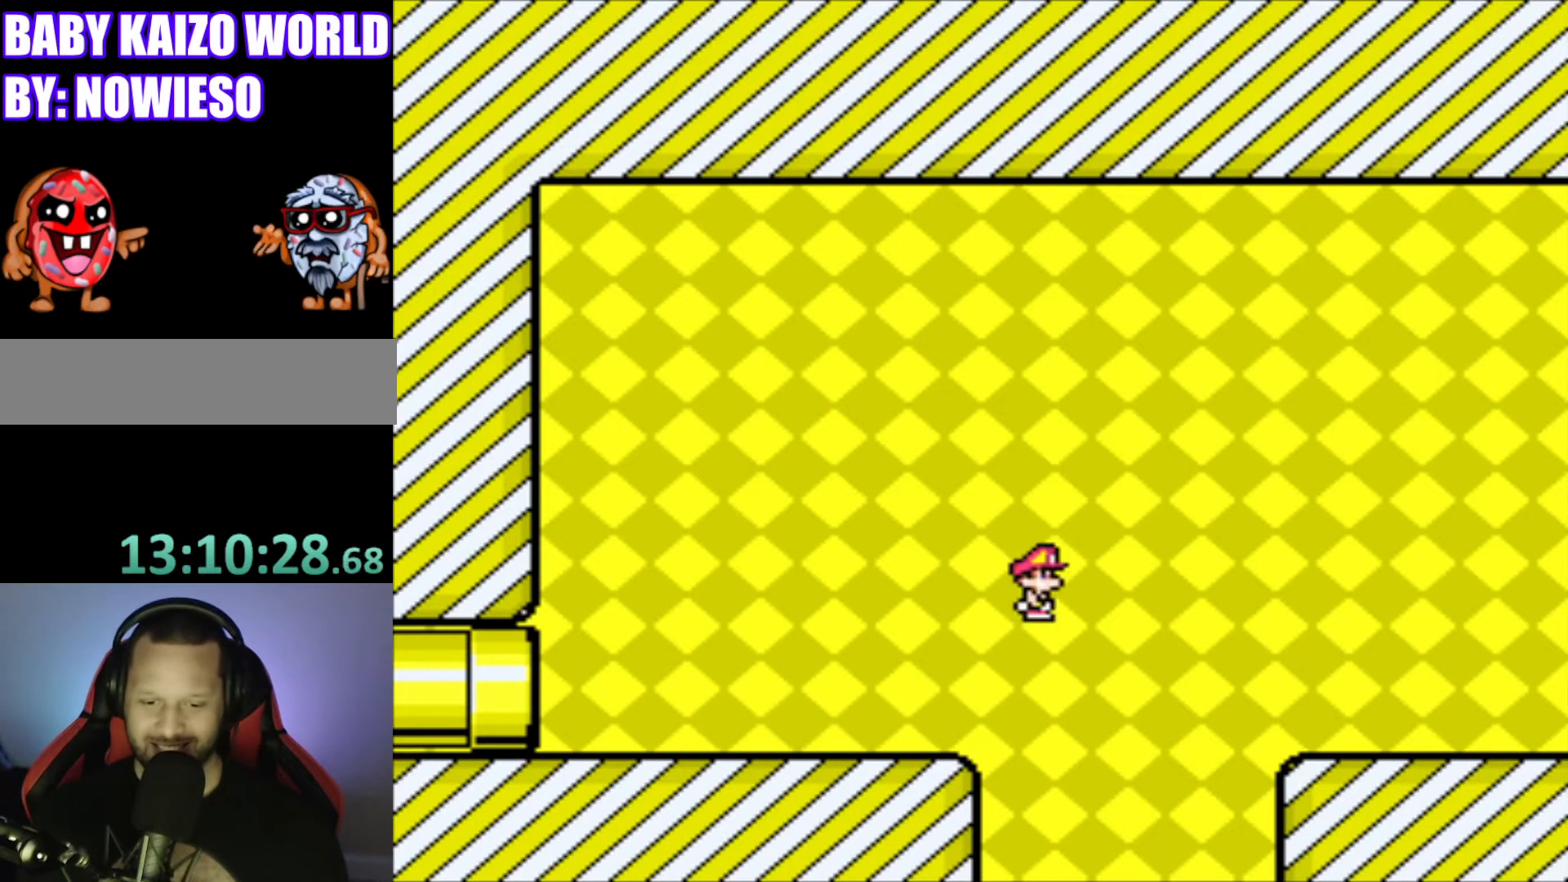
{"buttons": ["B", "Y", "DPAD_RIGHT"], "events": []}
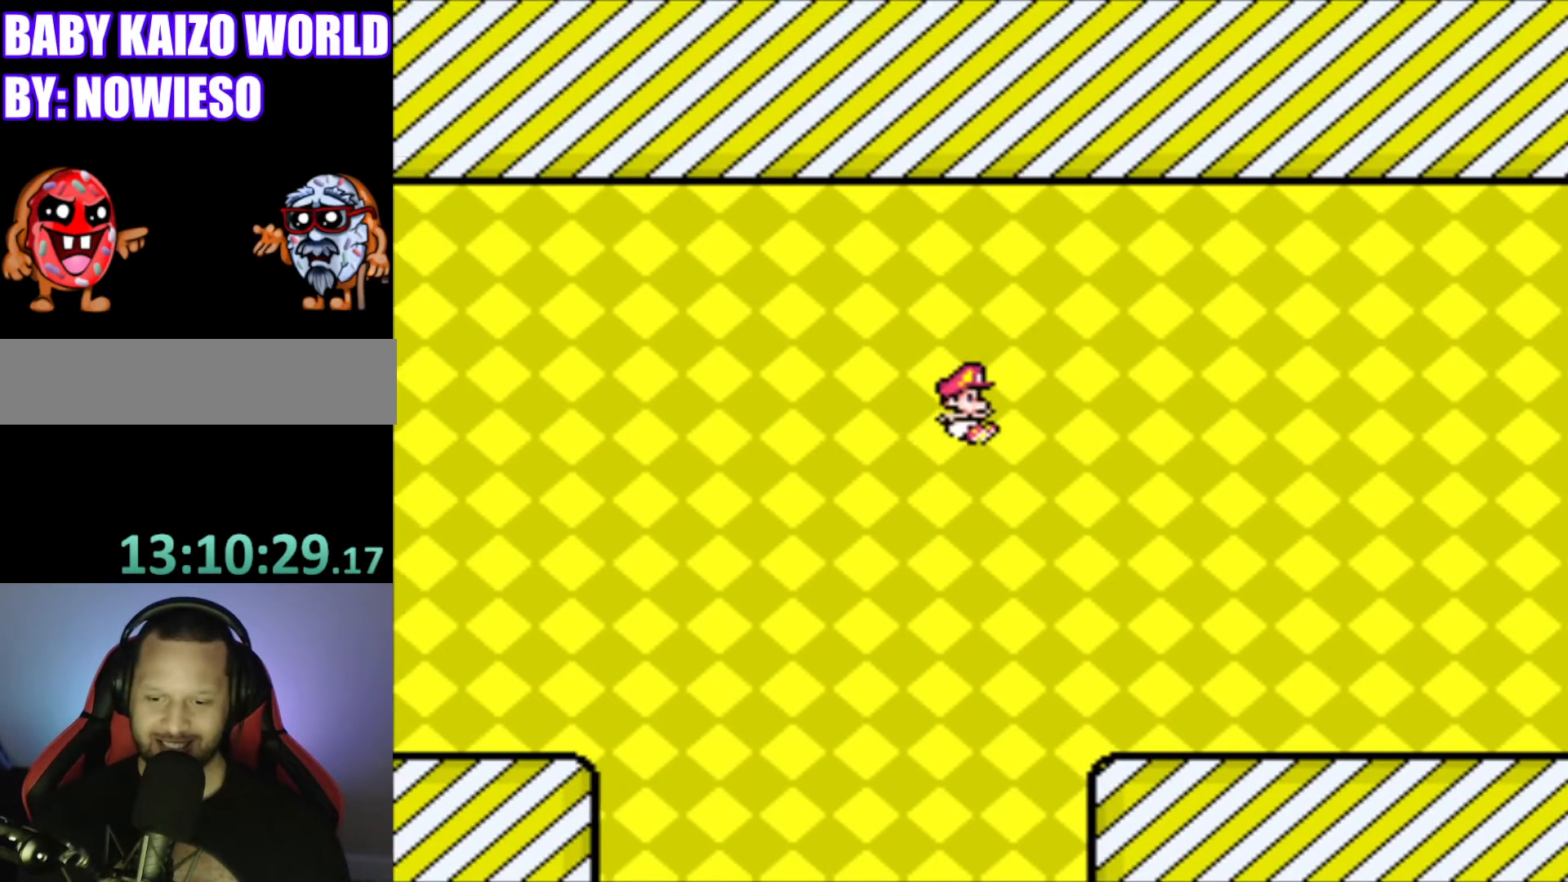
{"buttons": ["B", "Y", "DPAD_RIGHT"], "events": []}
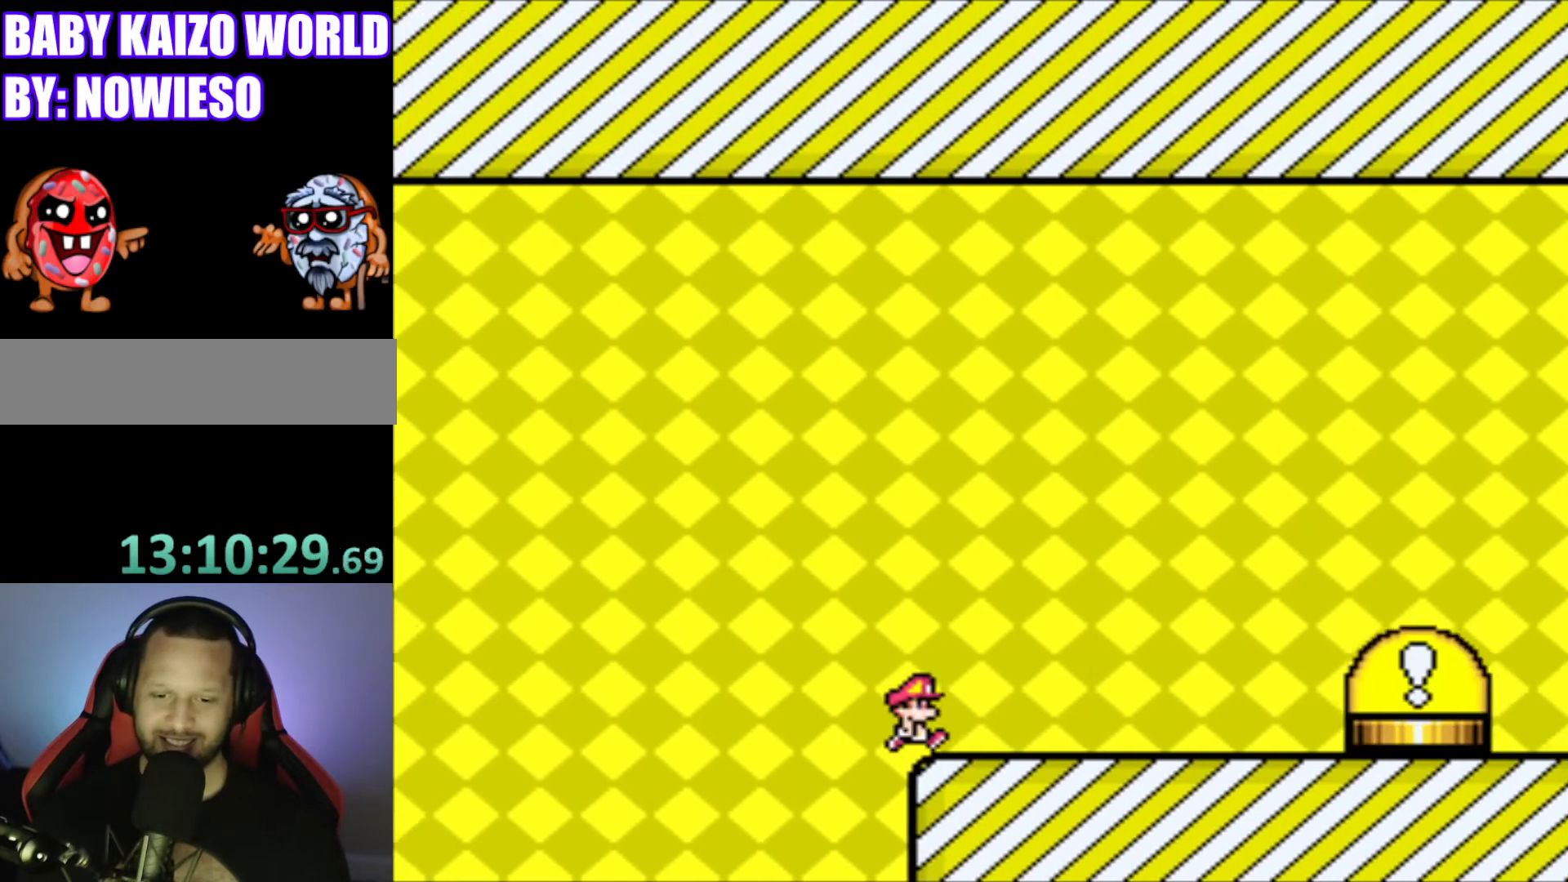
{"buttons": ["B", "Y"], "events": [[300, "B", "up"], [434, "B", "down"], [467, "DPAD_RIGHT", "up"]]}
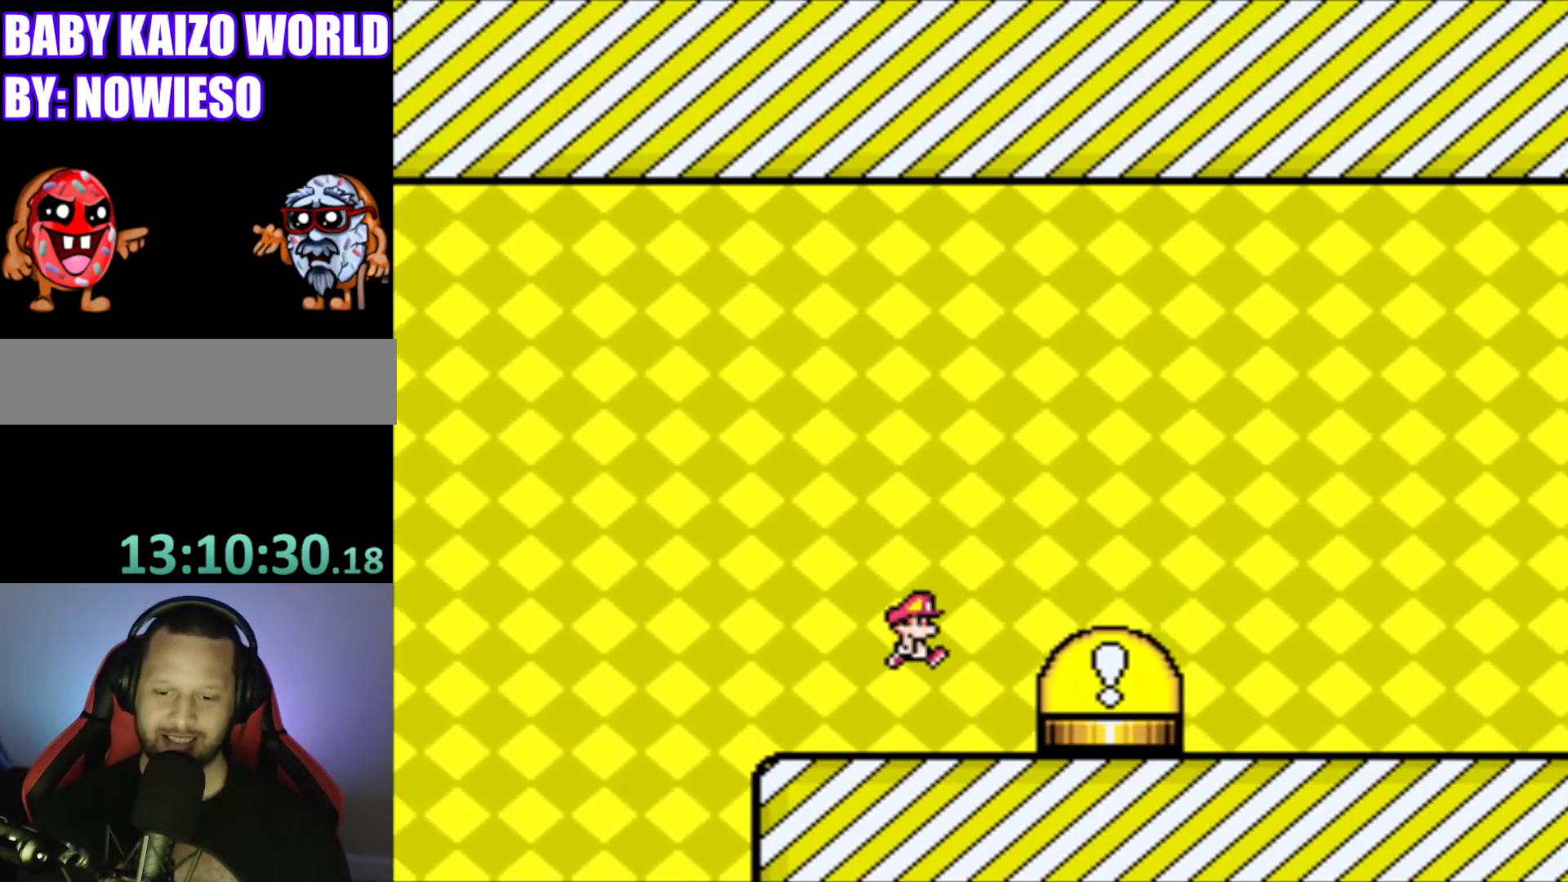
{"buttons": ["B", "Y", "DPAD_RIGHT"], "events": [[34, "DPAD_LEFT", "down"], [134, "DPAD_LEFT", "up"], [167, "B", "up"], [234, "DPAD_RIGHT", "down"], [401, "DPAD_RIGHT", "up"], [468, "B", "down"], [501, "DPAD_RIGHT", "down"]]}
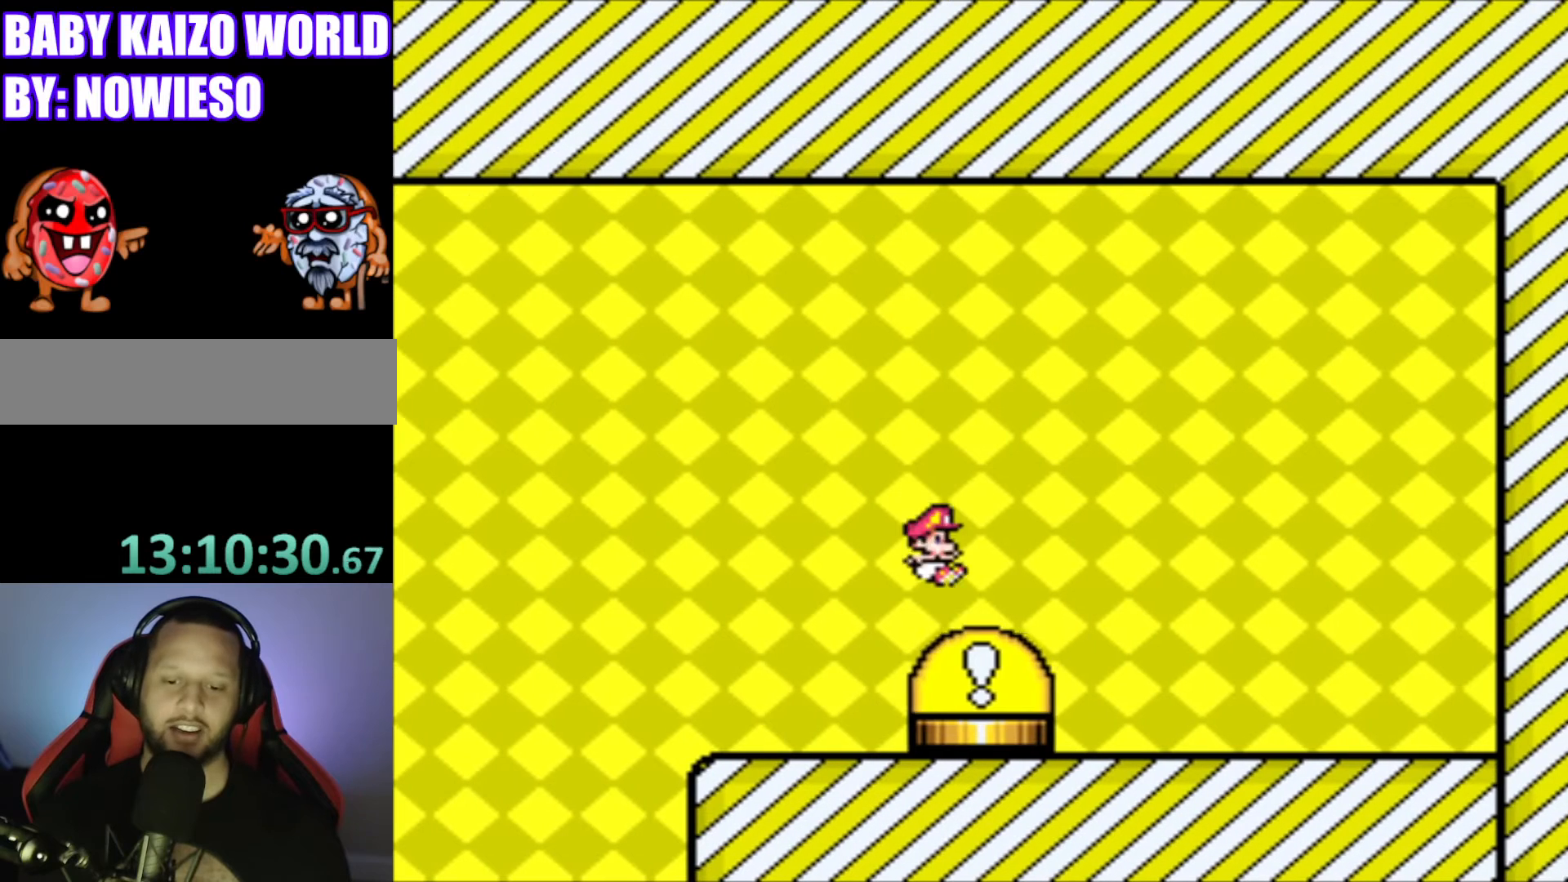
{"buttons": ["Y"], "events": [[400, "B", "up"], [501, "DPAD_RIGHT", "up"]]}
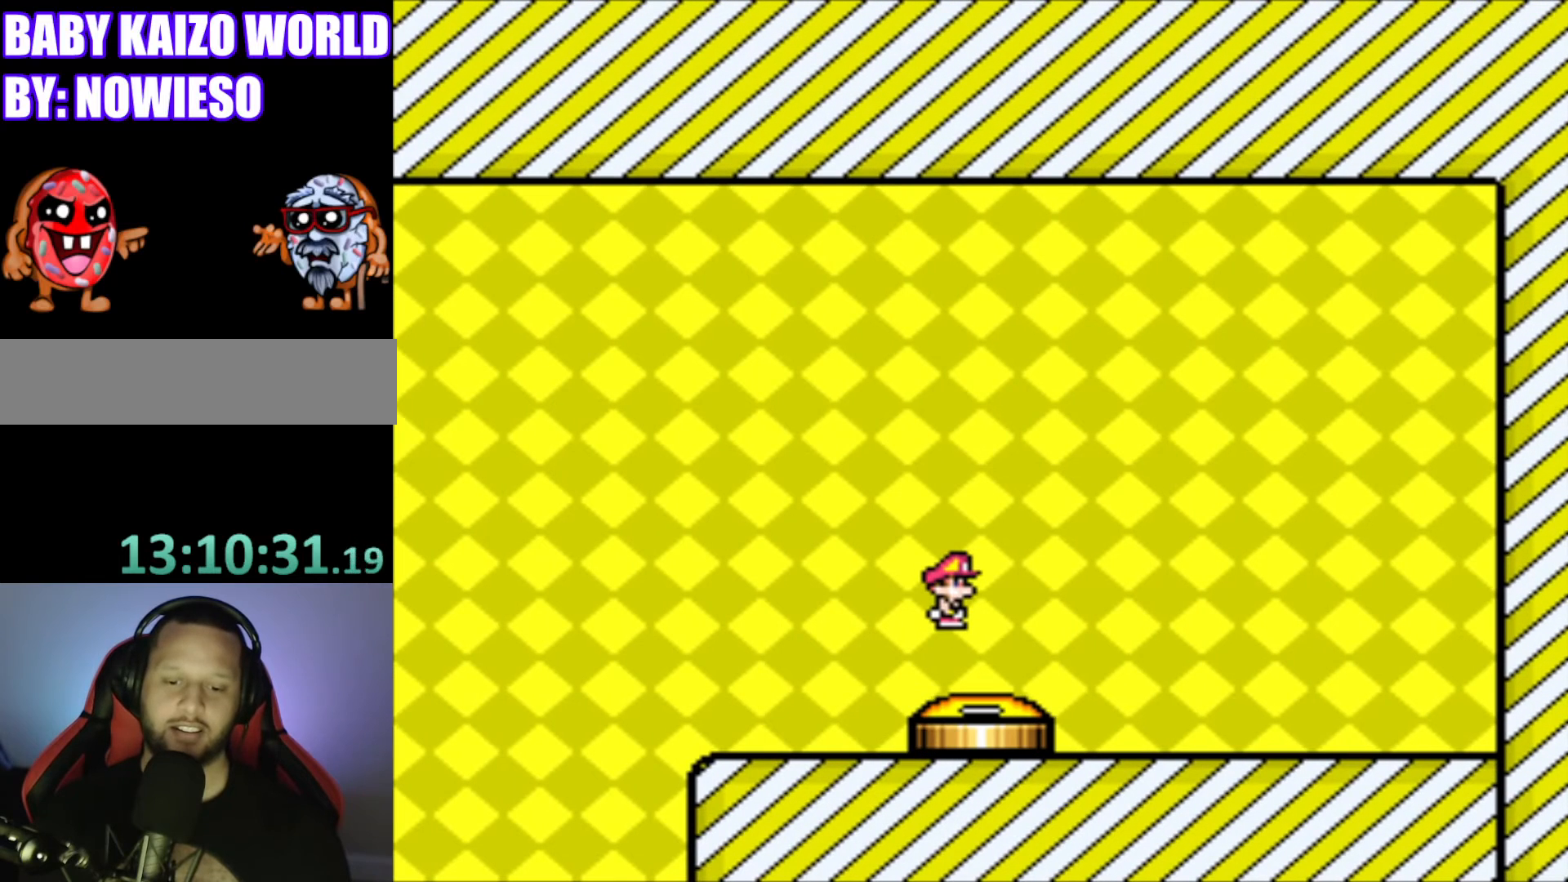
{"buttons": [], "events": [[133, "Y", "up"]]}